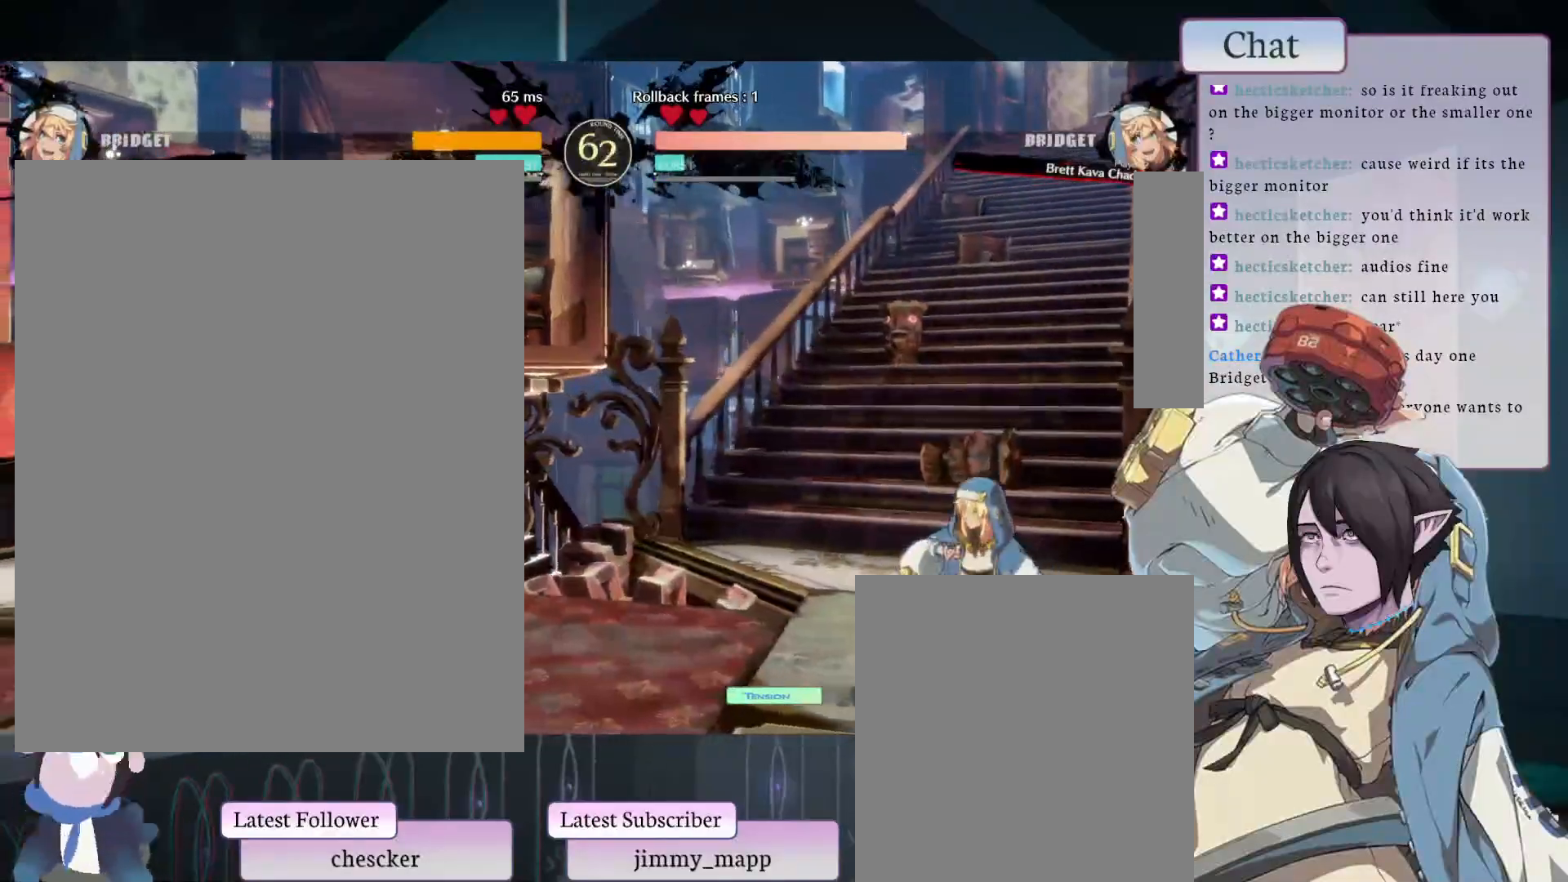
Gameplay with a controller (arcade stick); each line is a JSON object with the inputs held at the frame after it. "events" lists button and stick changes between this image and that frame as [ms after this image, input, new state], when the widget could be followed in between. Not read: L3 R3.
{"buttons": [], "left_stick": "center", "events": []}
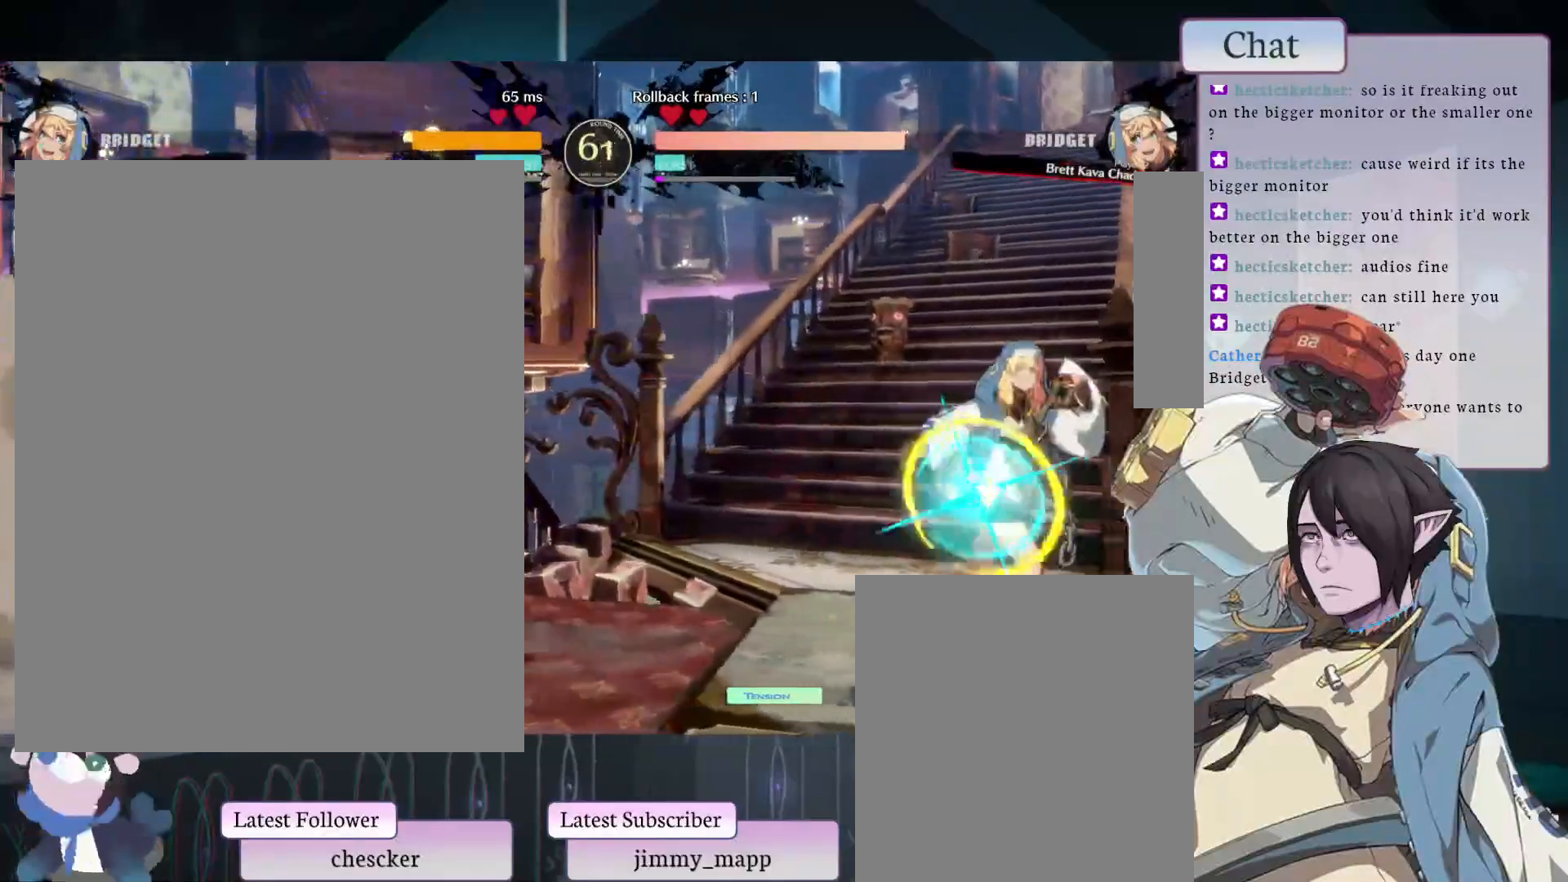
{"buttons": ["CROSS"], "left_stick": "center", "events": [[333, "CROSS", "down"], [383, "CROSS", "up"], [433, "CROSS", "down"]]}
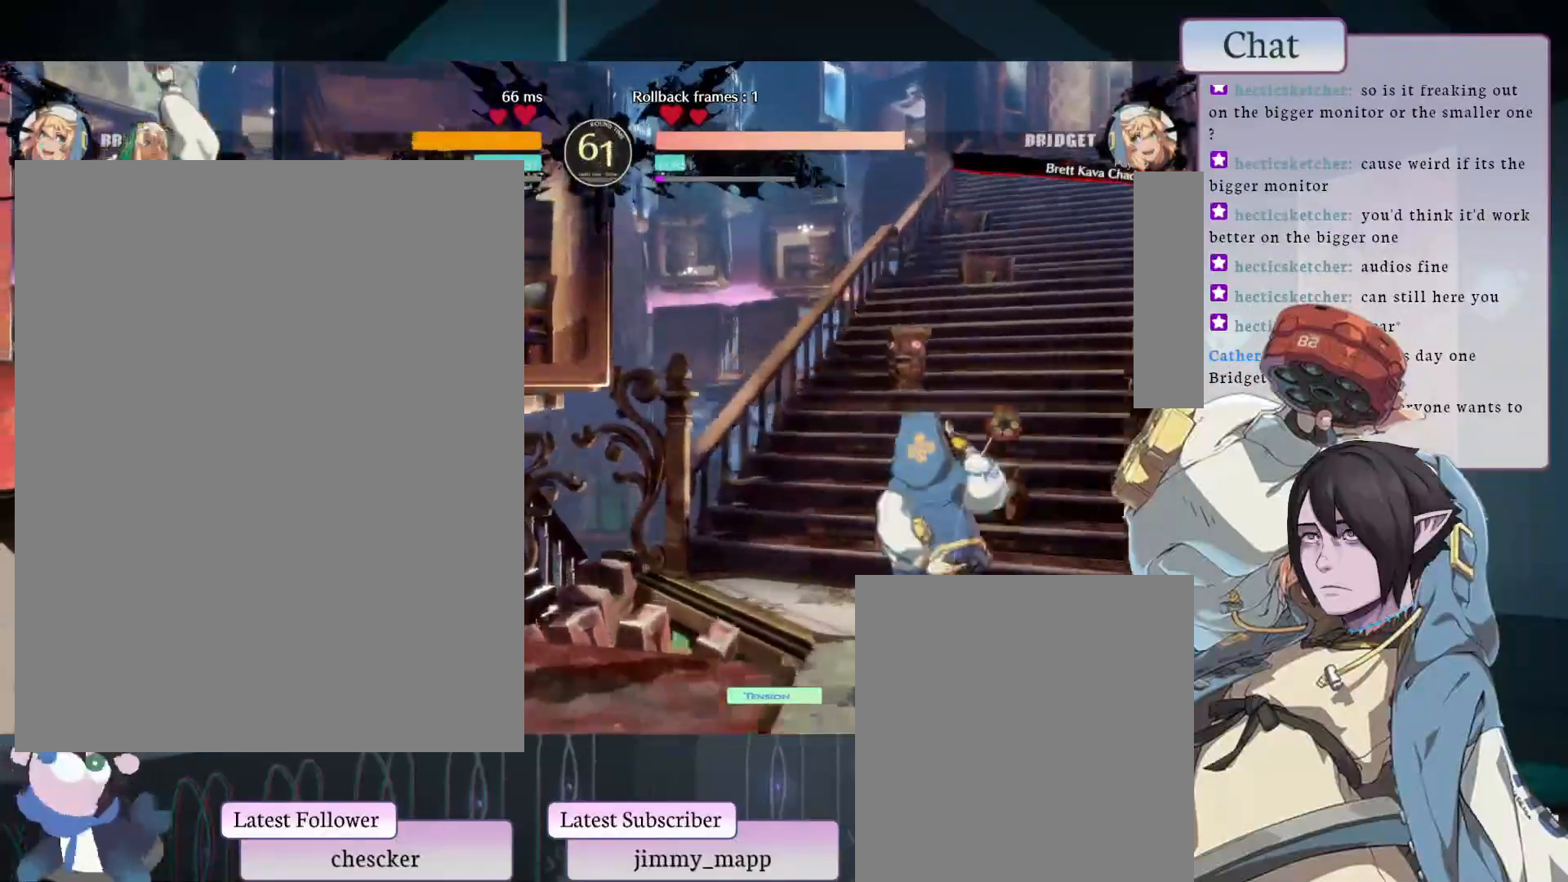
{"buttons": [], "left_stick": "center", "events": [[17, "CROSS", "up"]]}
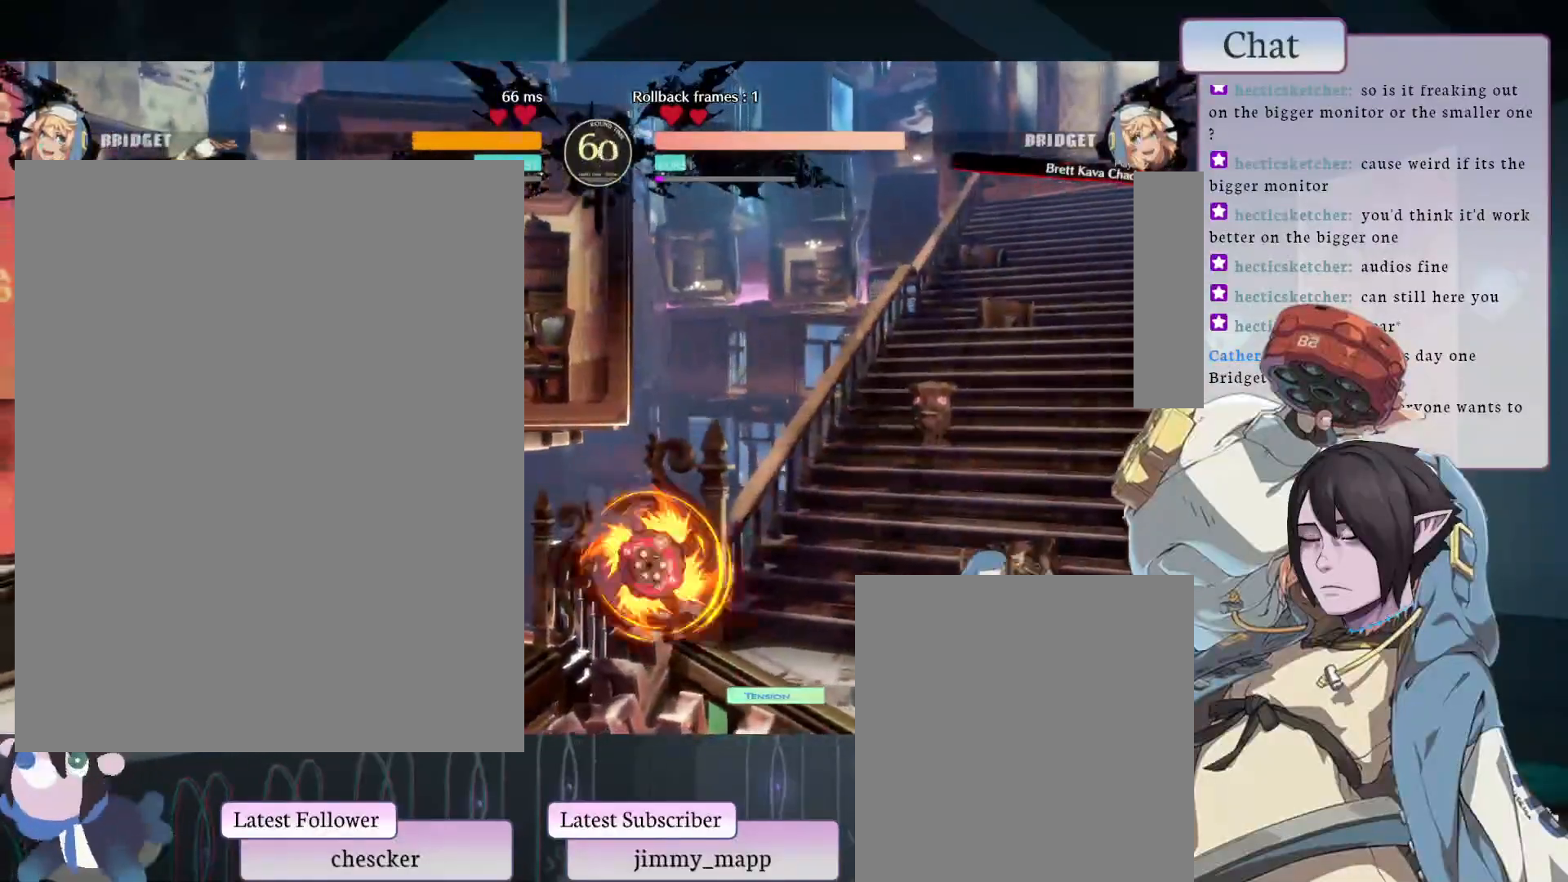
{"buttons": [], "left_stick": "center", "events": [[217, "CROSS", "down"], [283, "CROSS", "up"]]}
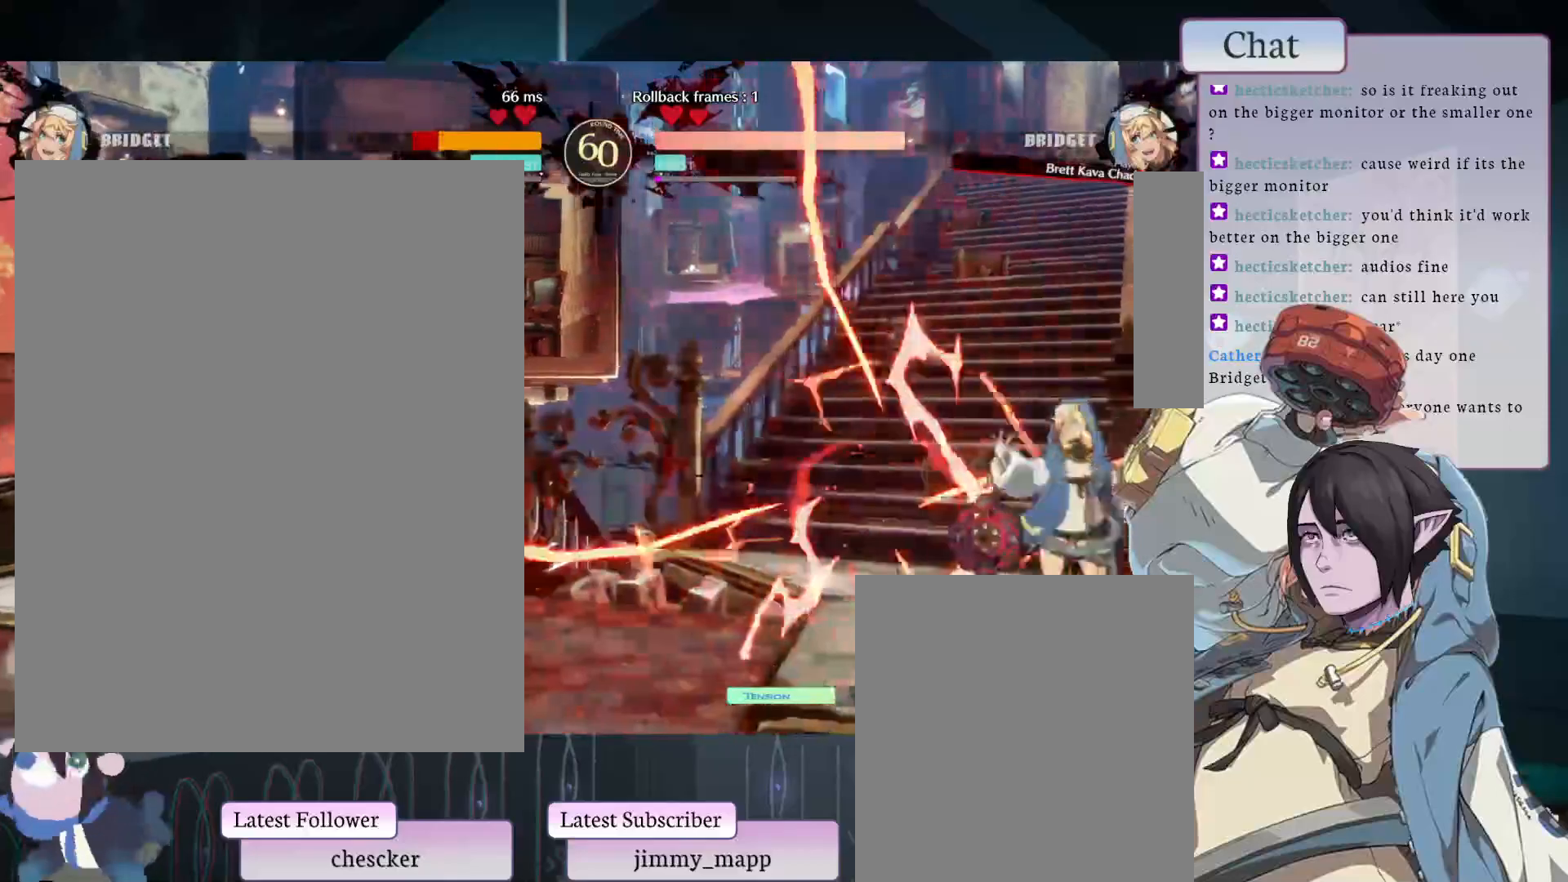
{"buttons": [], "left_stick": "center", "events": []}
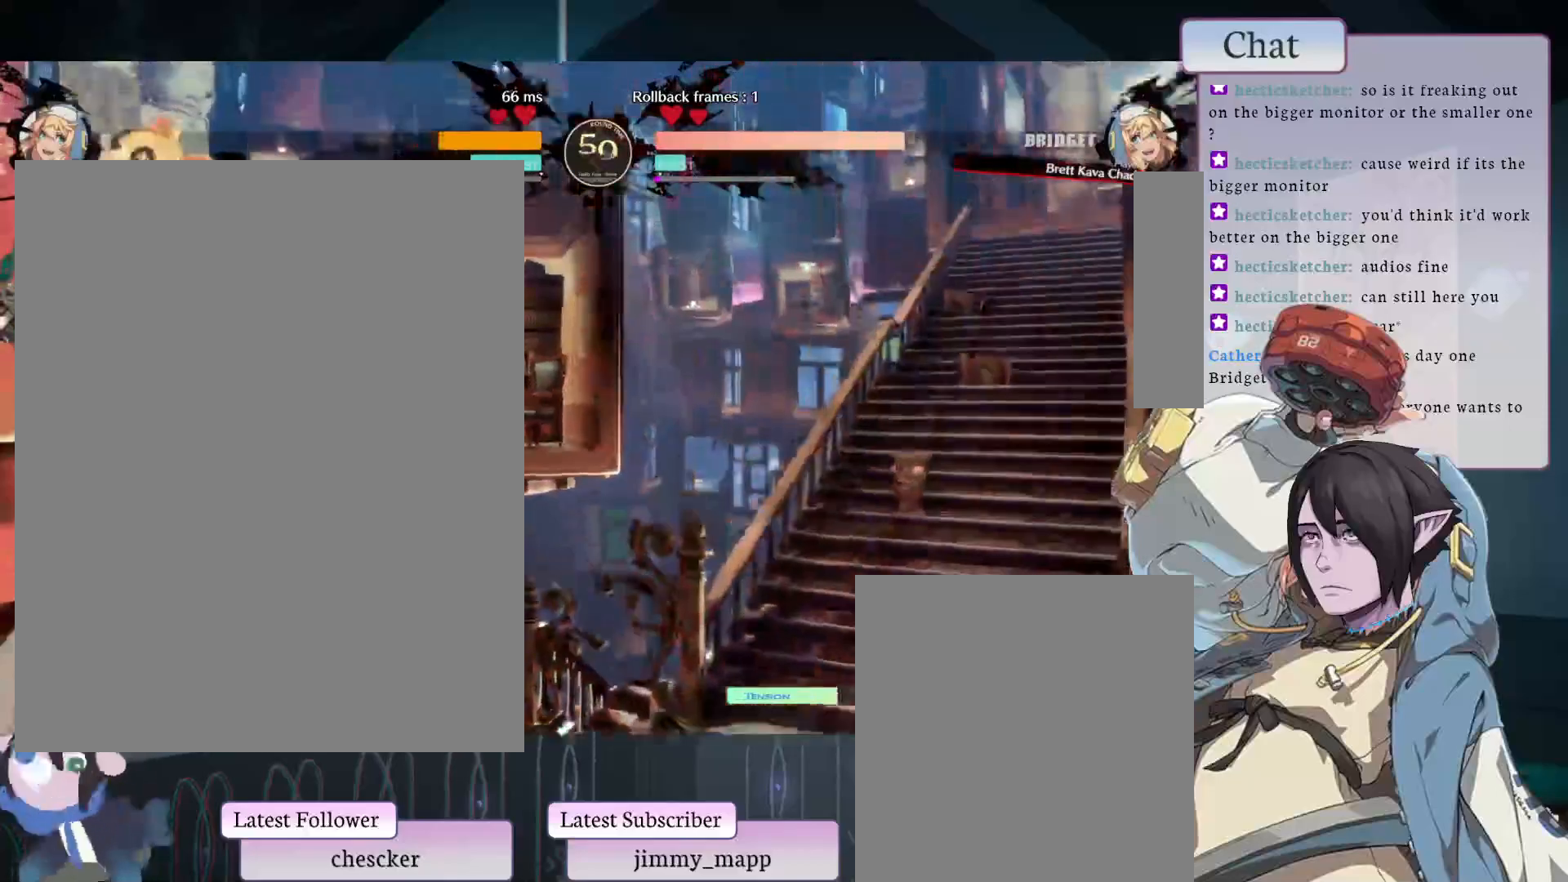
{"buttons": [], "left_stick": "center", "events": [[33, "CIRCLE", "down"], [200, "CIRCLE", "up"], [317, "CROSS", "down"], [500, "CROSS", "up"]]}
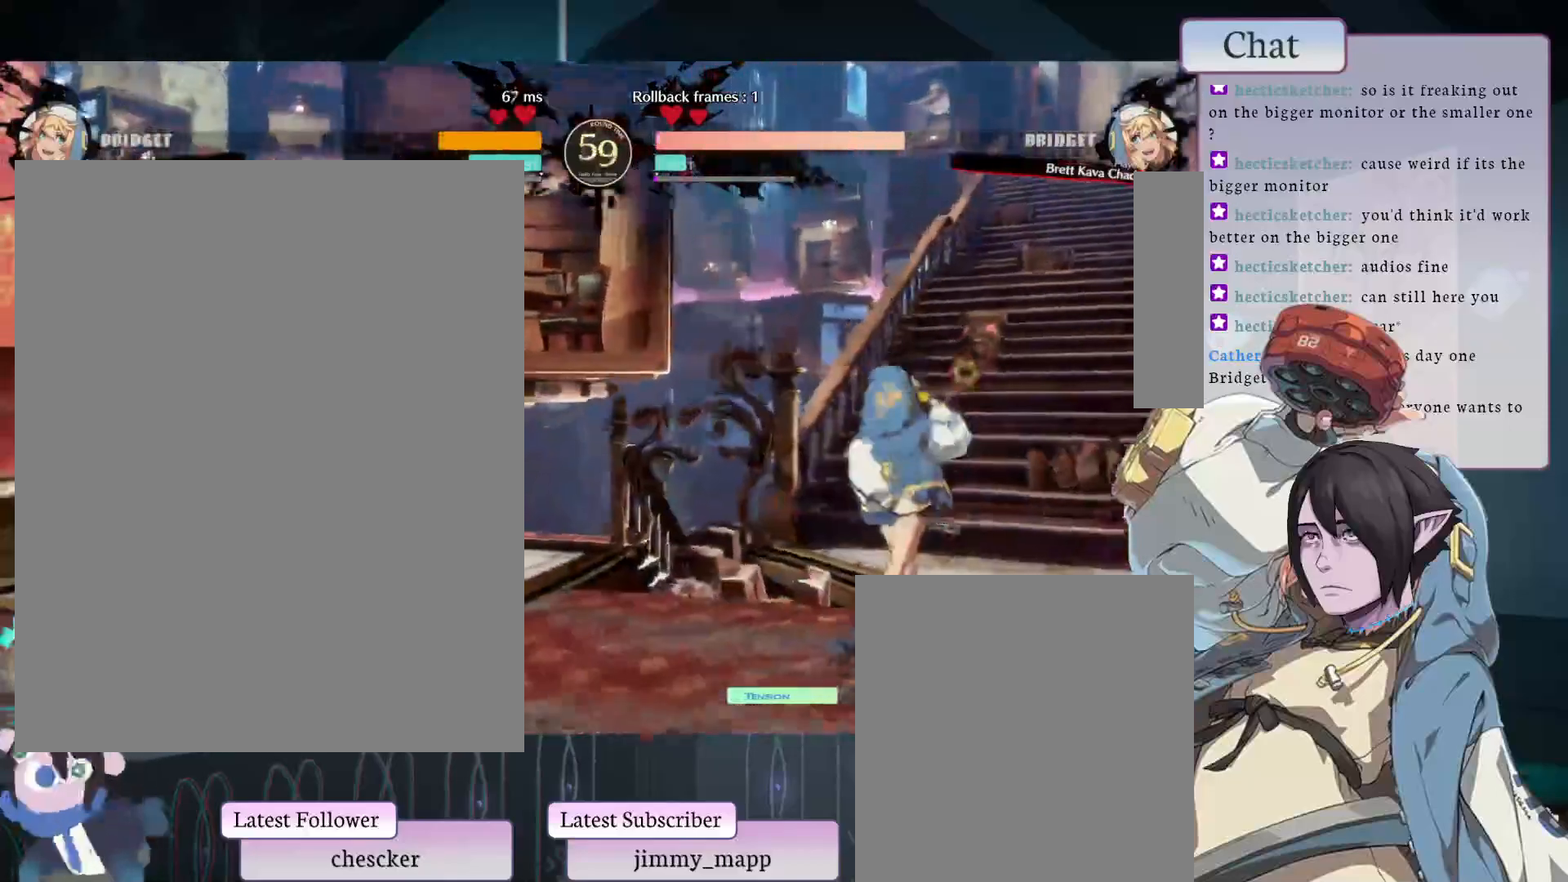
{"buttons": [], "left_stick": "center", "events": []}
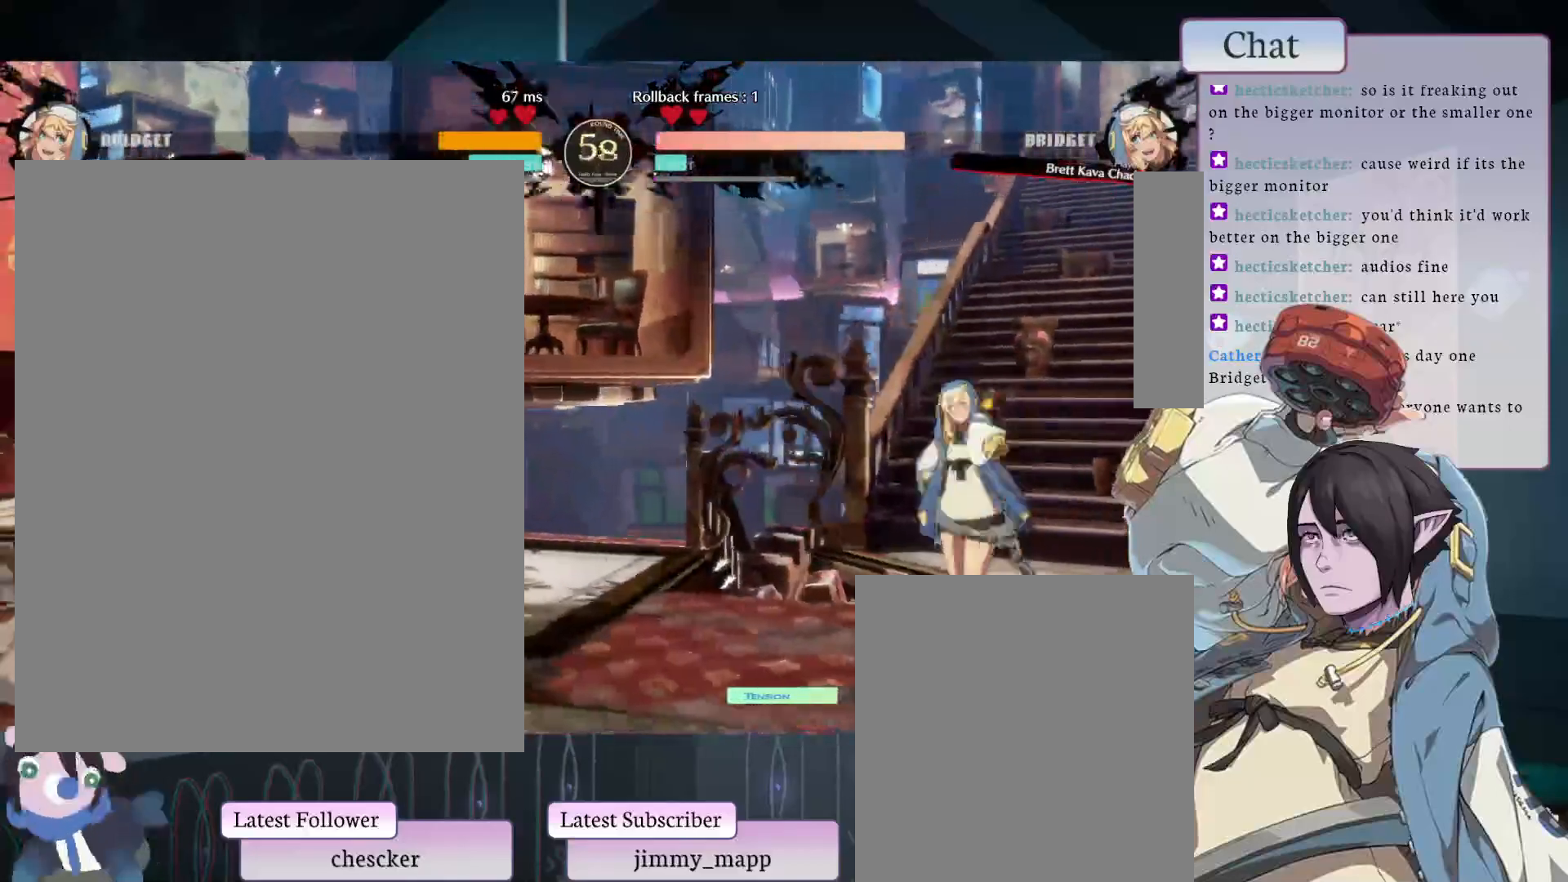
{"buttons": [], "left_stick": "center", "events": [[133, "CIRCLE", "down"], [317, "CIRCLE", "up"]]}
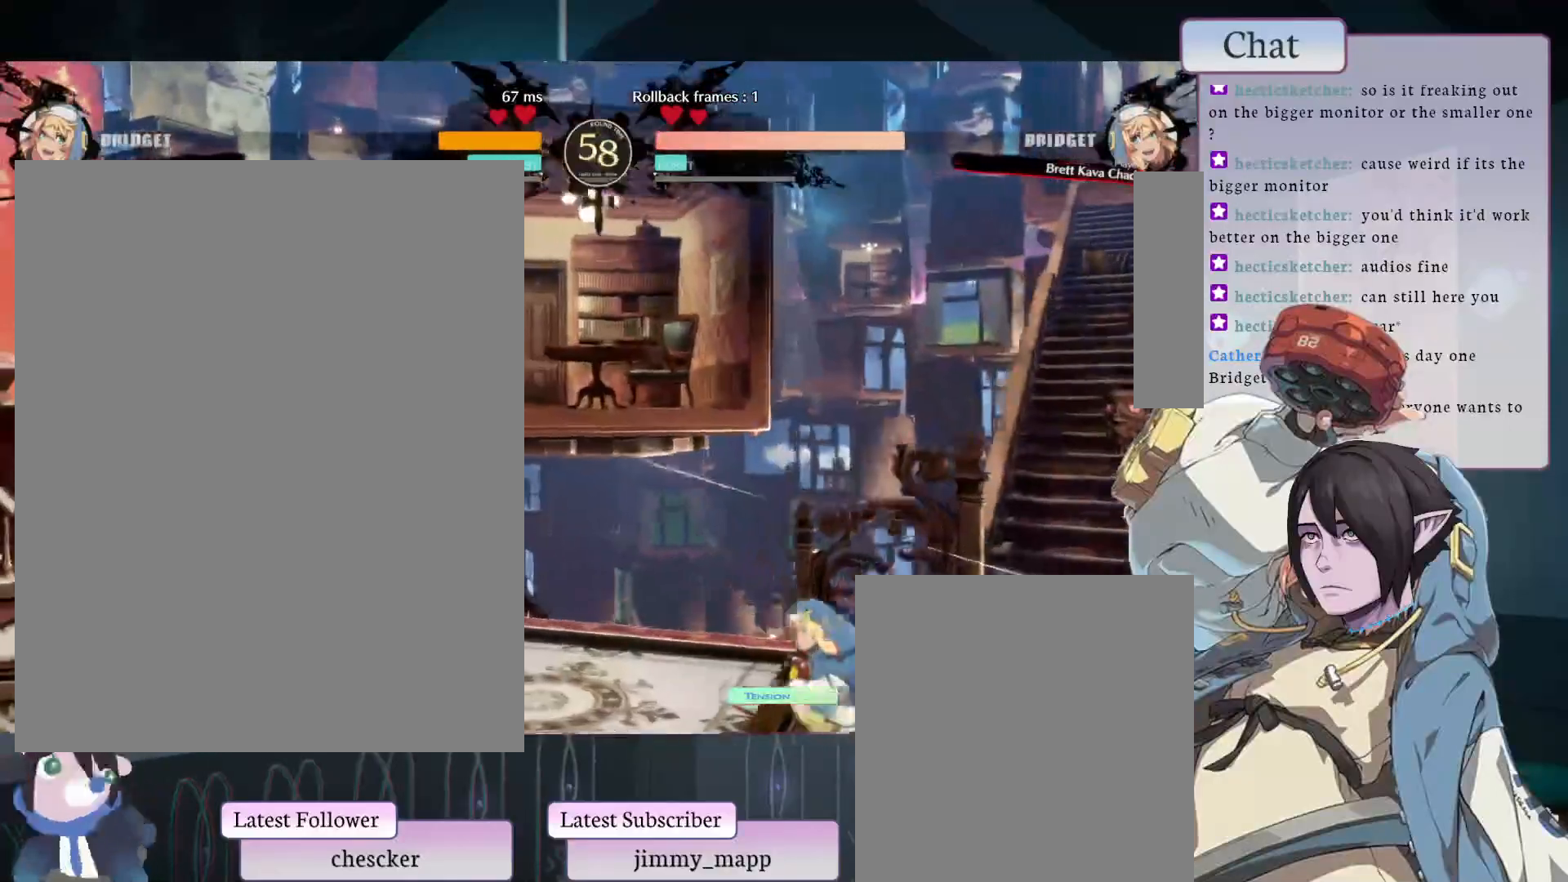
{"buttons": ["CROSS"], "left_stick": "center", "events": [[200, "CROSS", "down"]]}
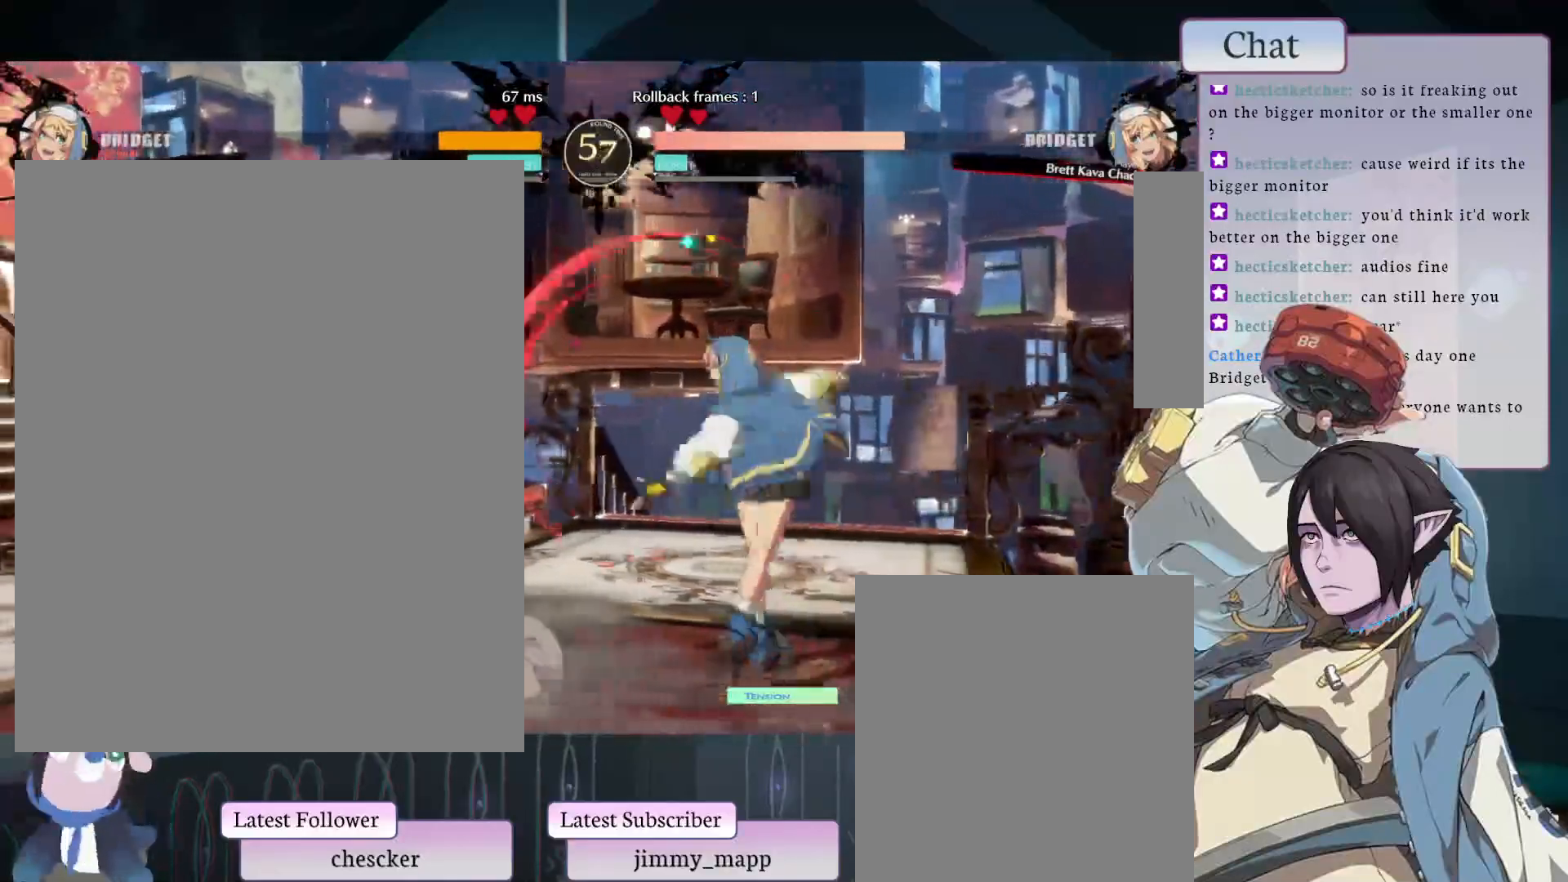
{"buttons": [], "left_stick": "center", "events": [[250, "CROSS", "up"]]}
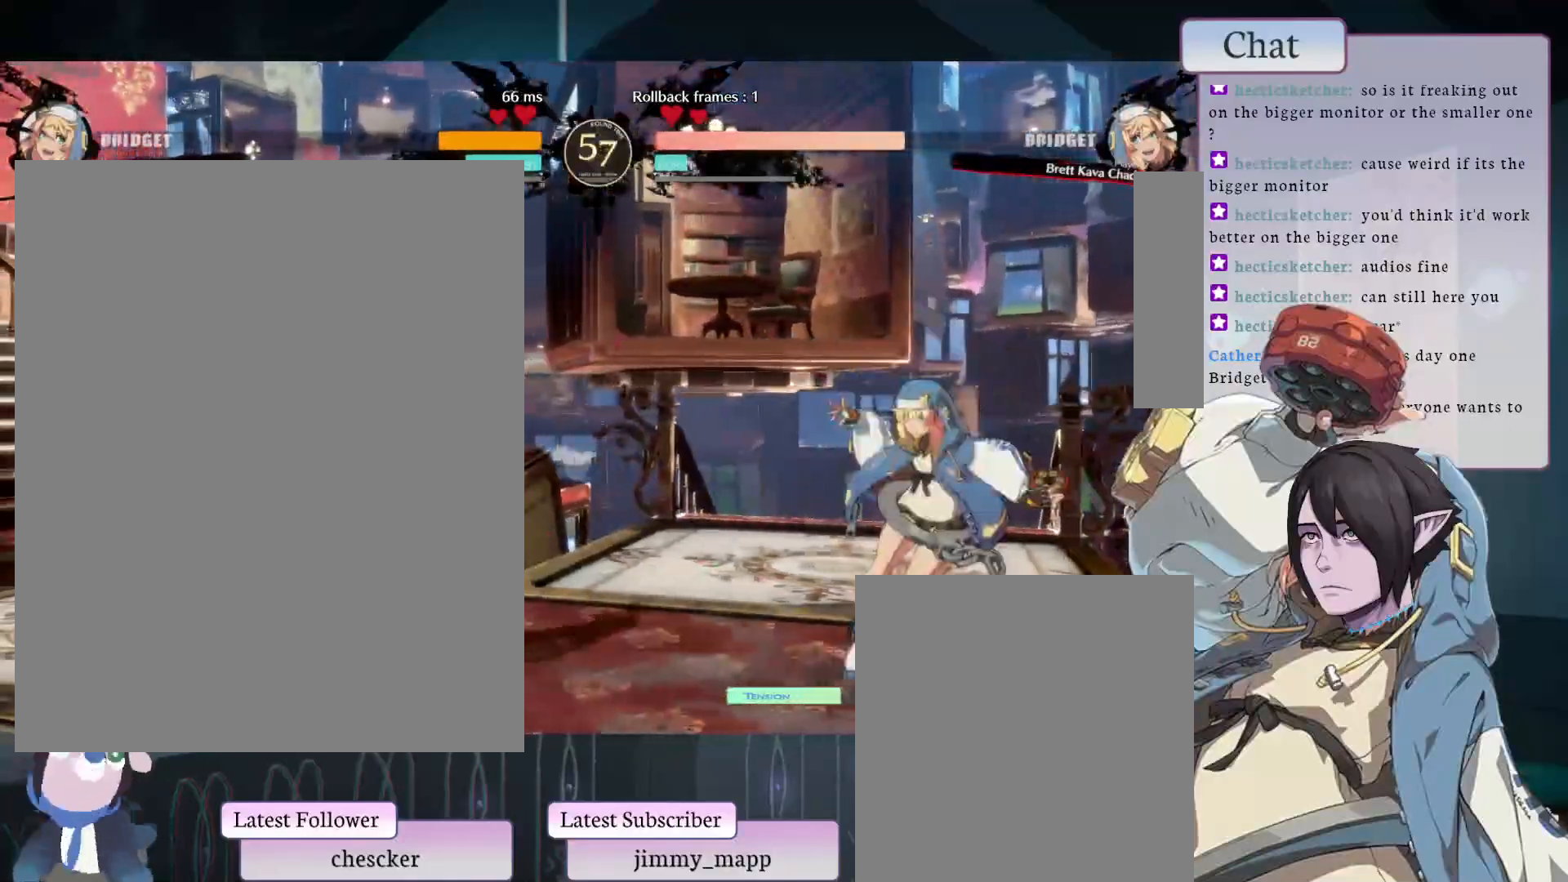
{"buttons": [], "left_stick": "center", "events": []}
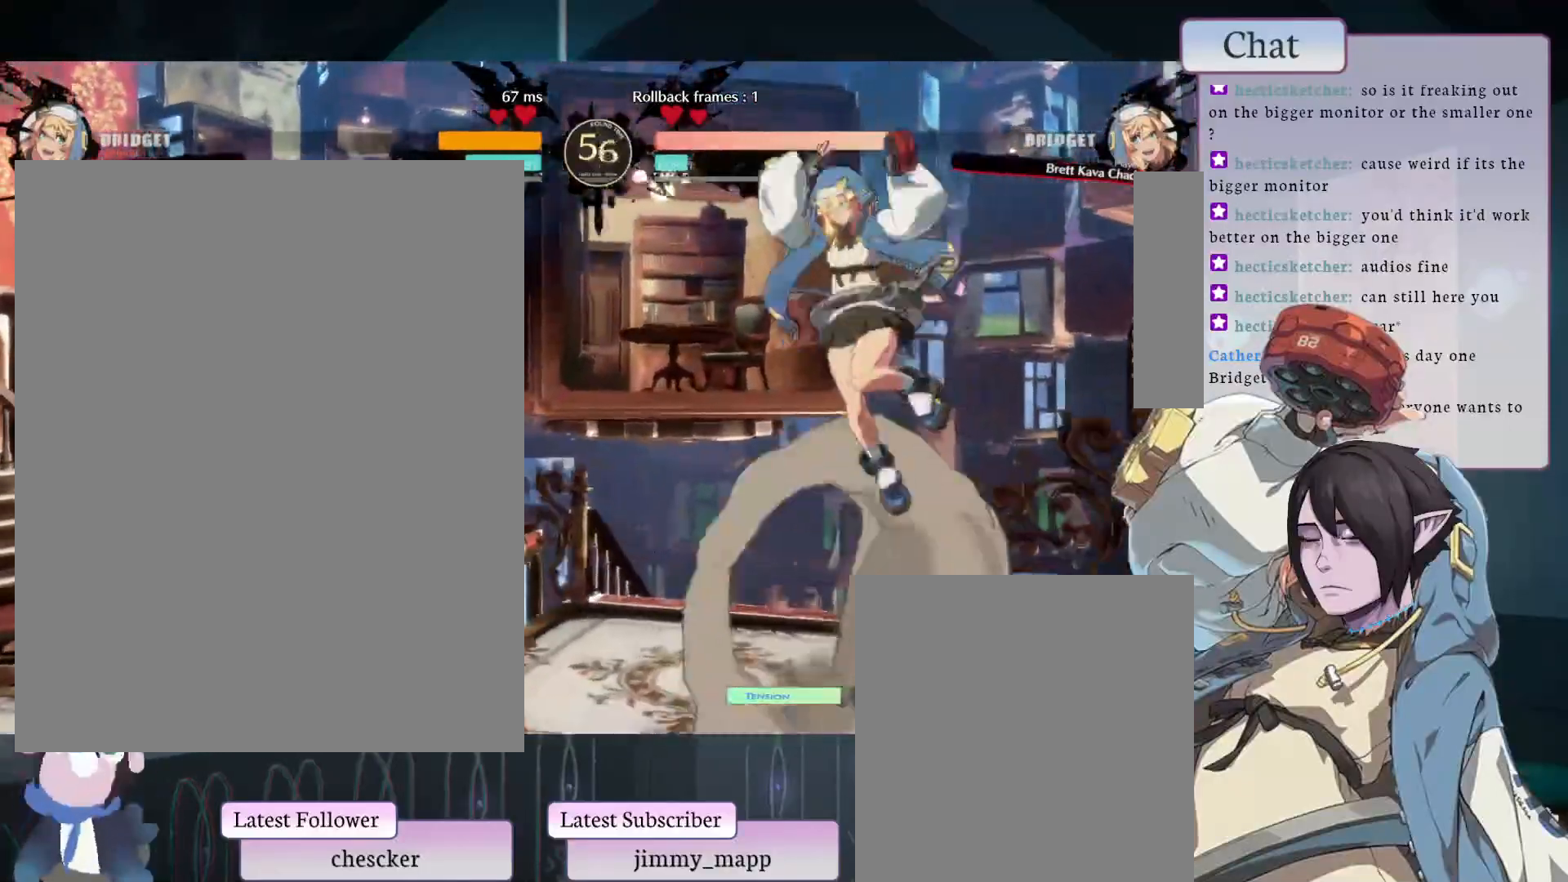
{"buttons": [], "left_stick": "center", "events": []}
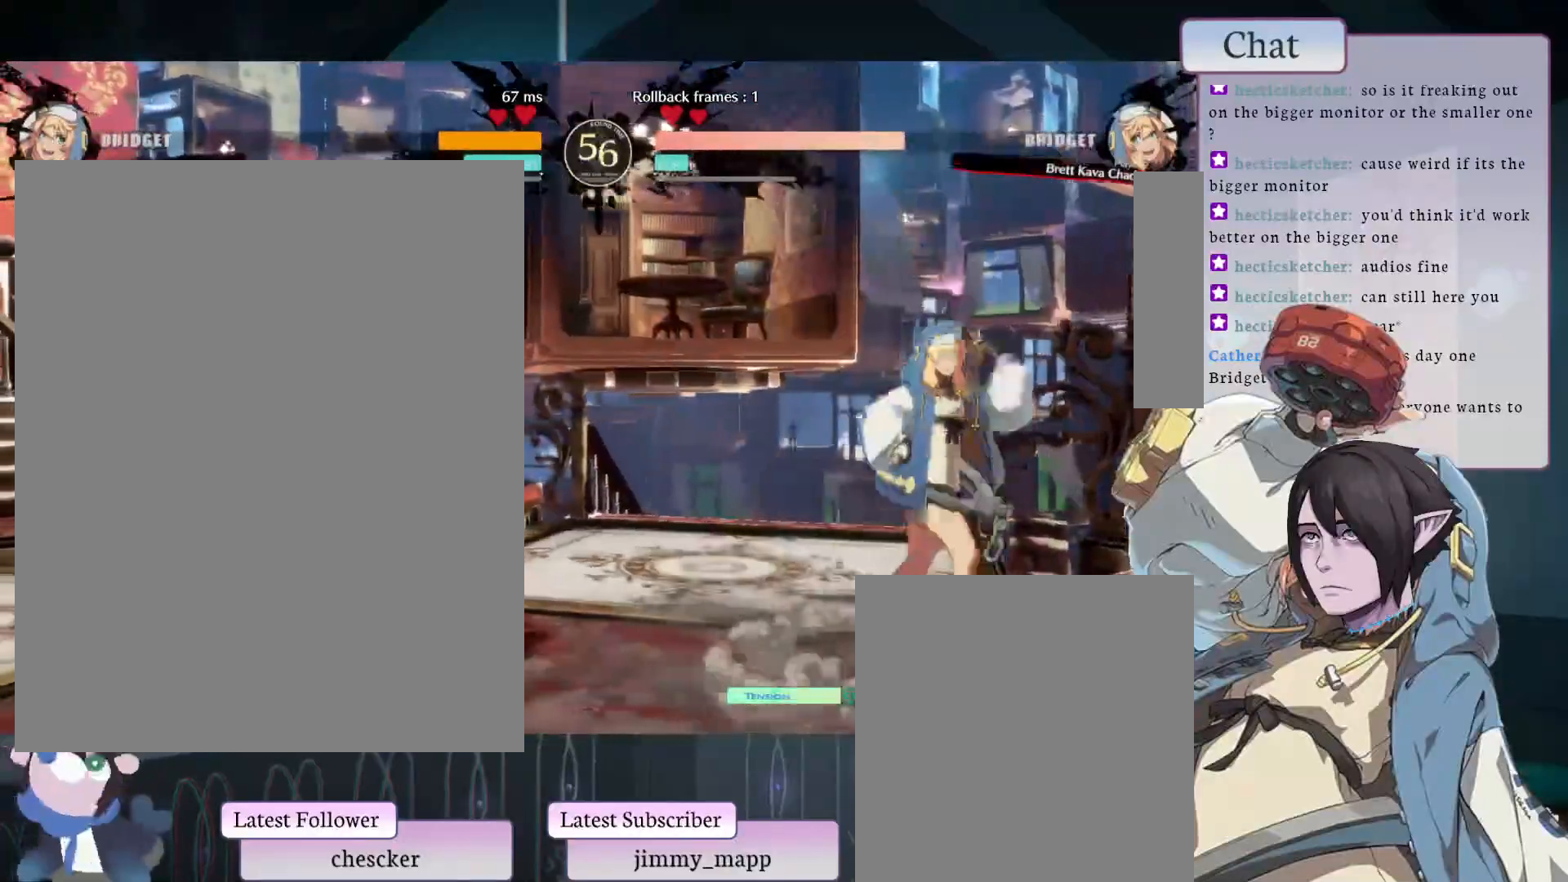
{"buttons": [], "left_stick": "center", "events": []}
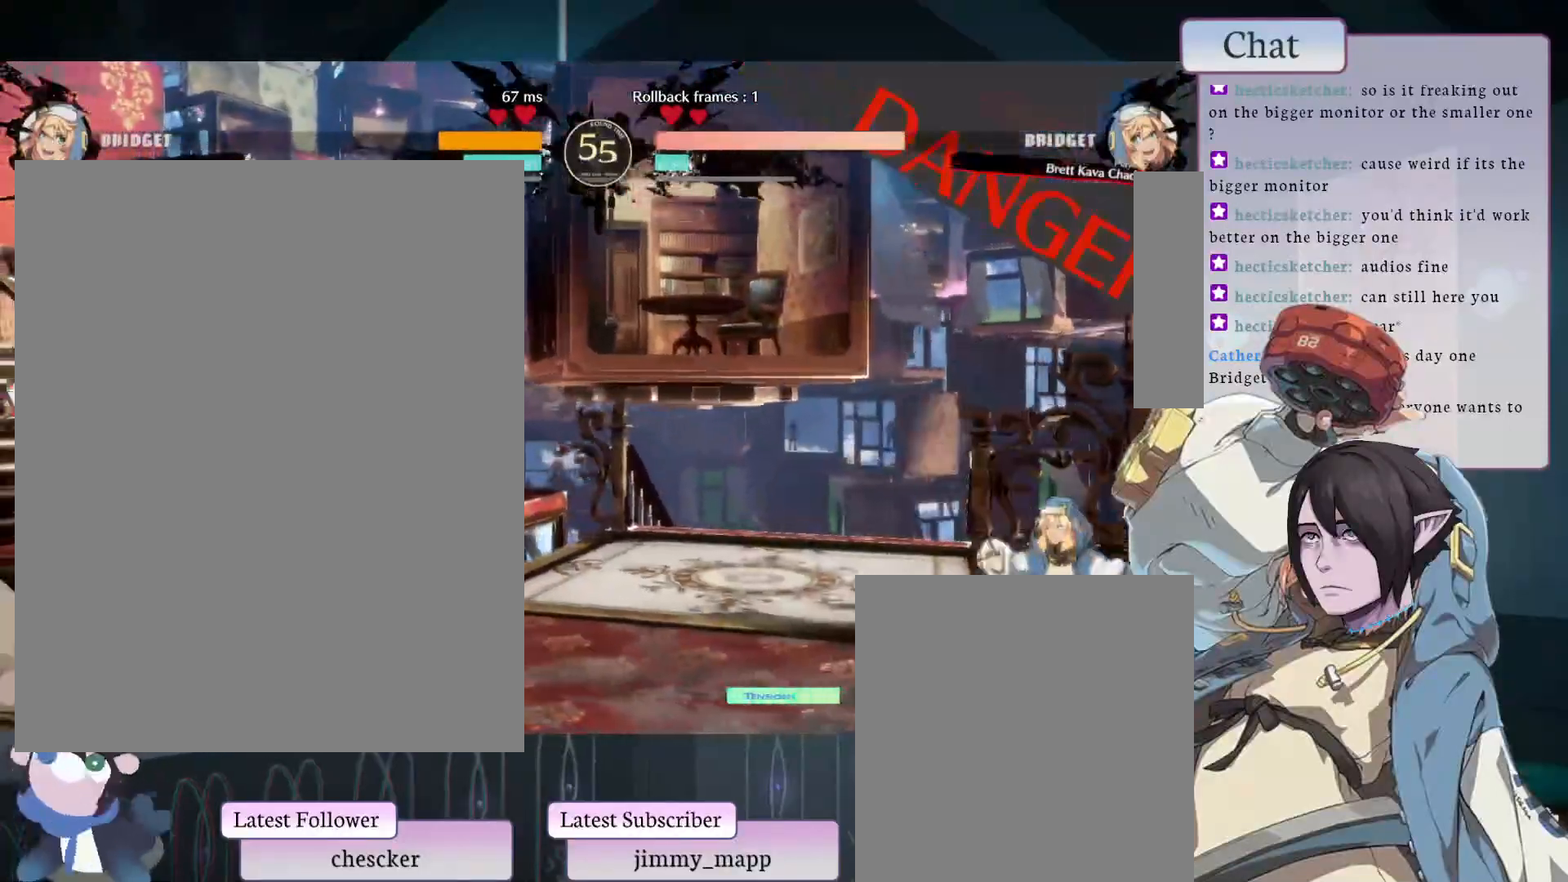
{"buttons": [], "left_stick": "center", "events": [[33, "TRIANGLE", "down"], [117, "TRIANGLE", "up"]]}
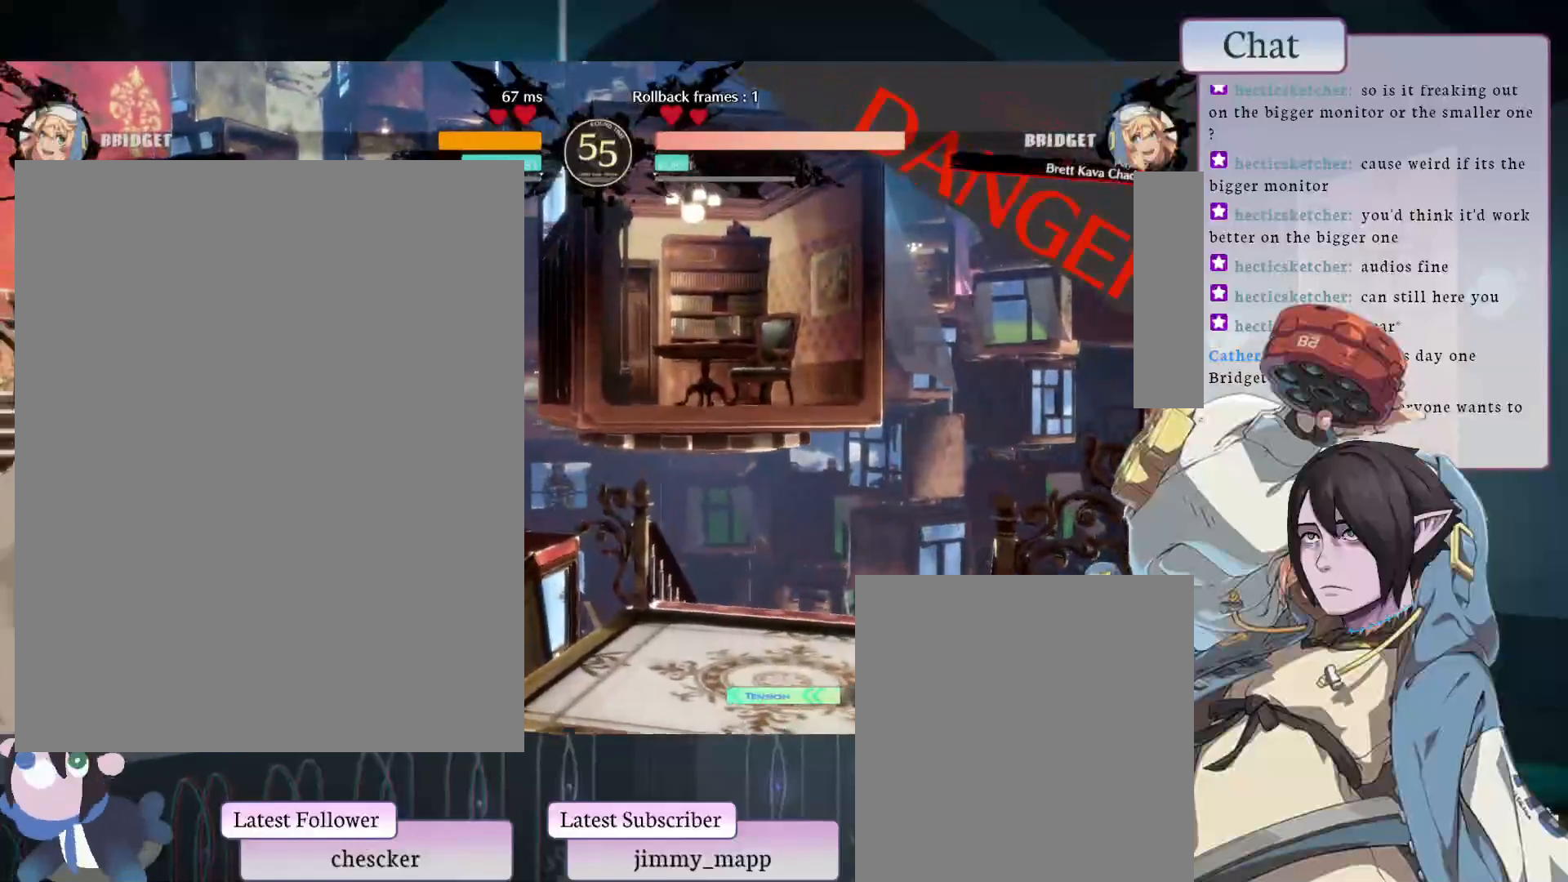
{"buttons": [], "left_stick": "center", "events": [[283, "TRIANGLE", "down"], [450, "TRIANGLE", "up"]]}
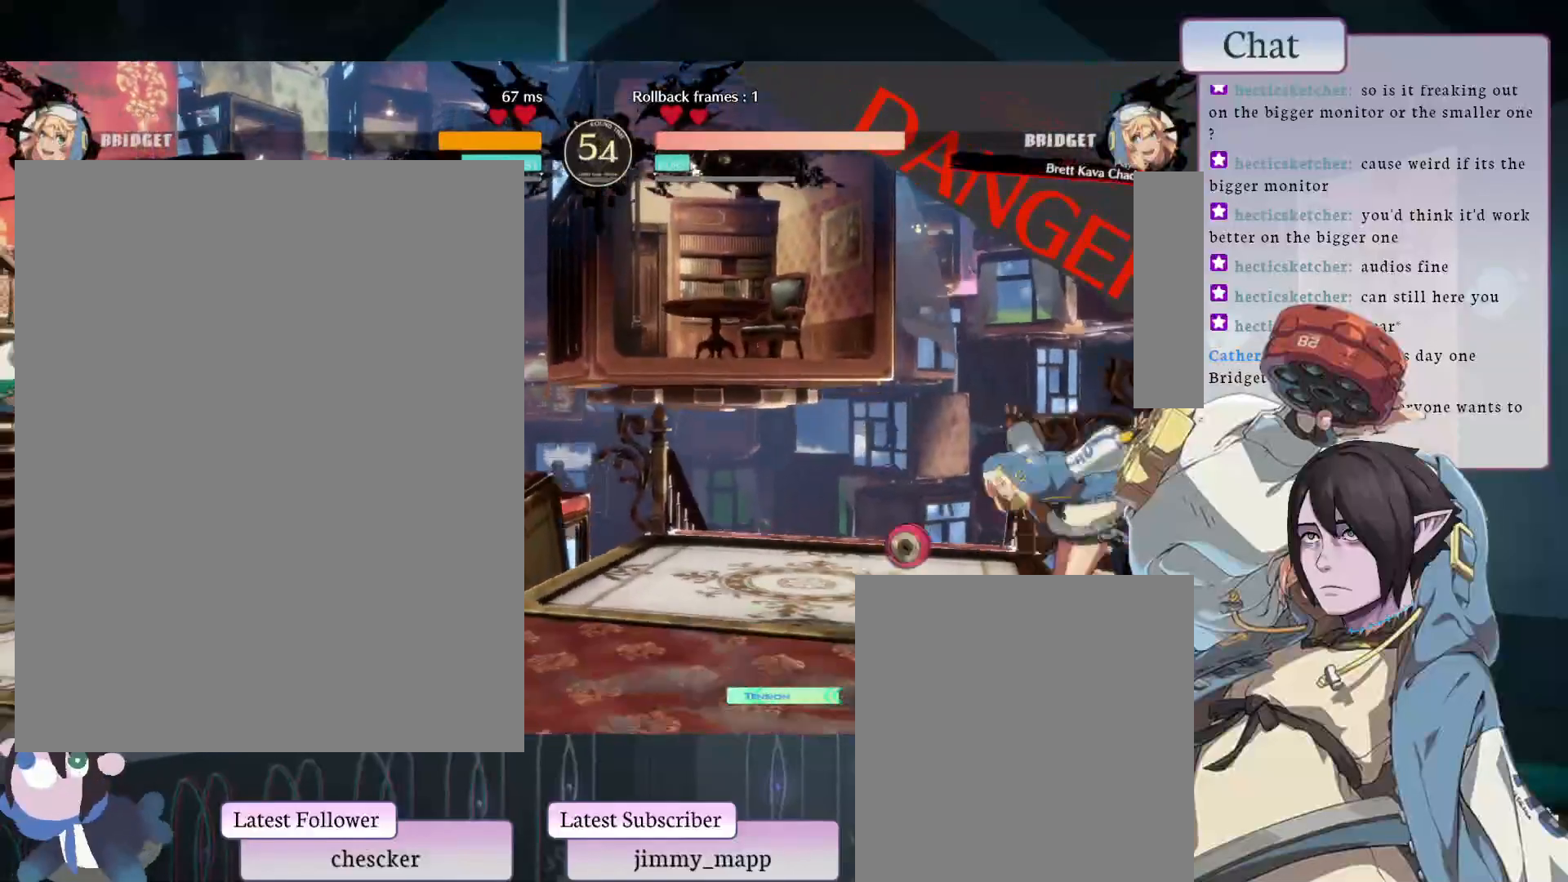
{"buttons": [], "left_stick": "center", "events": []}
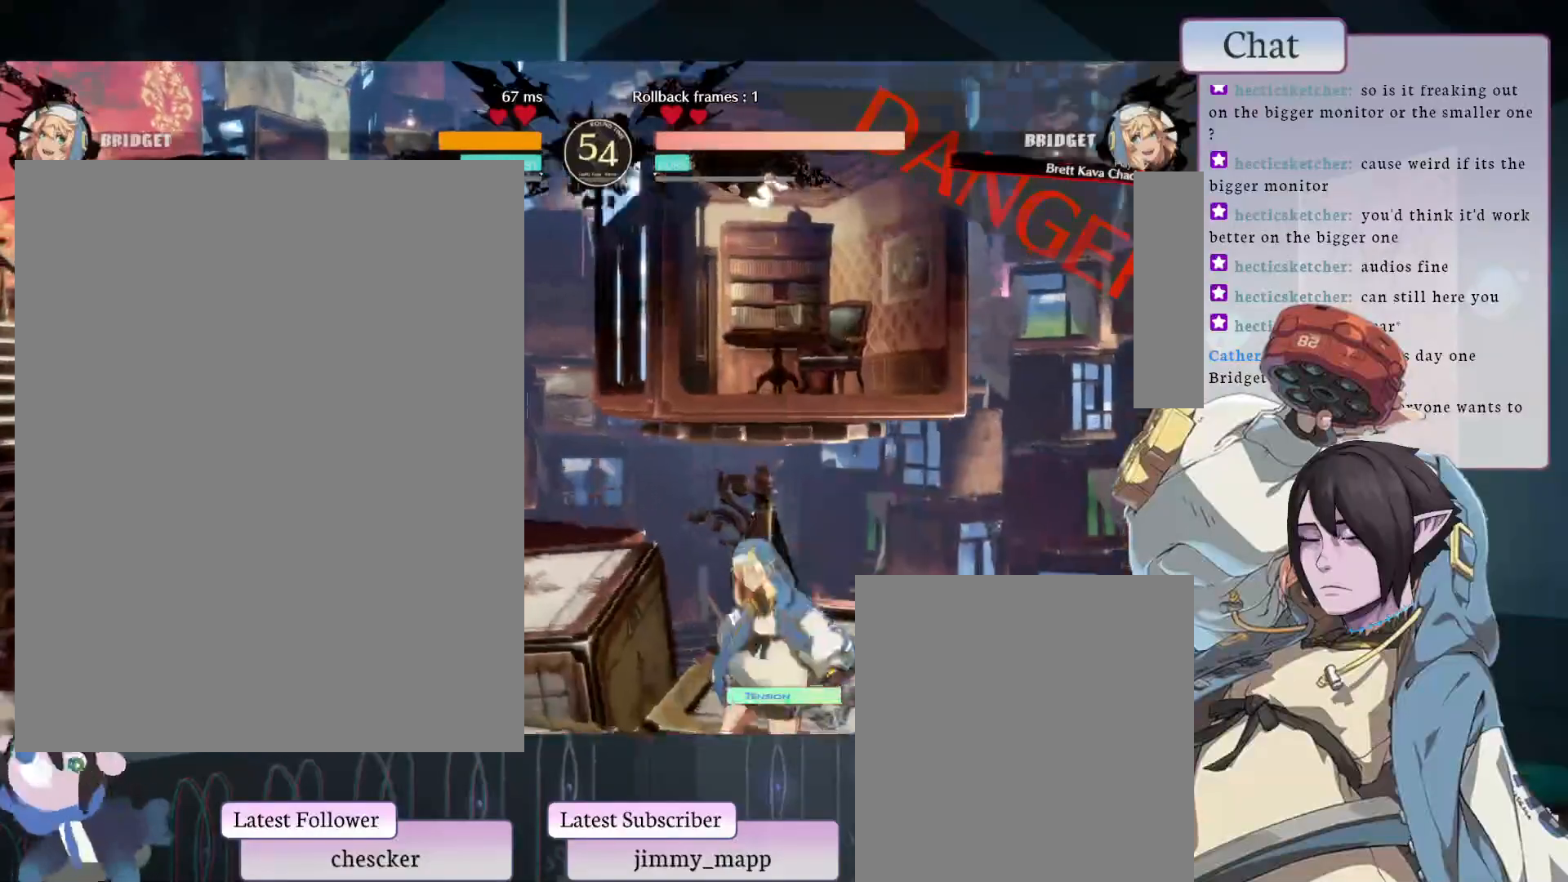
{"buttons": [], "left_stick": "center", "events": [[150, "CROSS", "down"], [250, "CROSS", "up"]]}
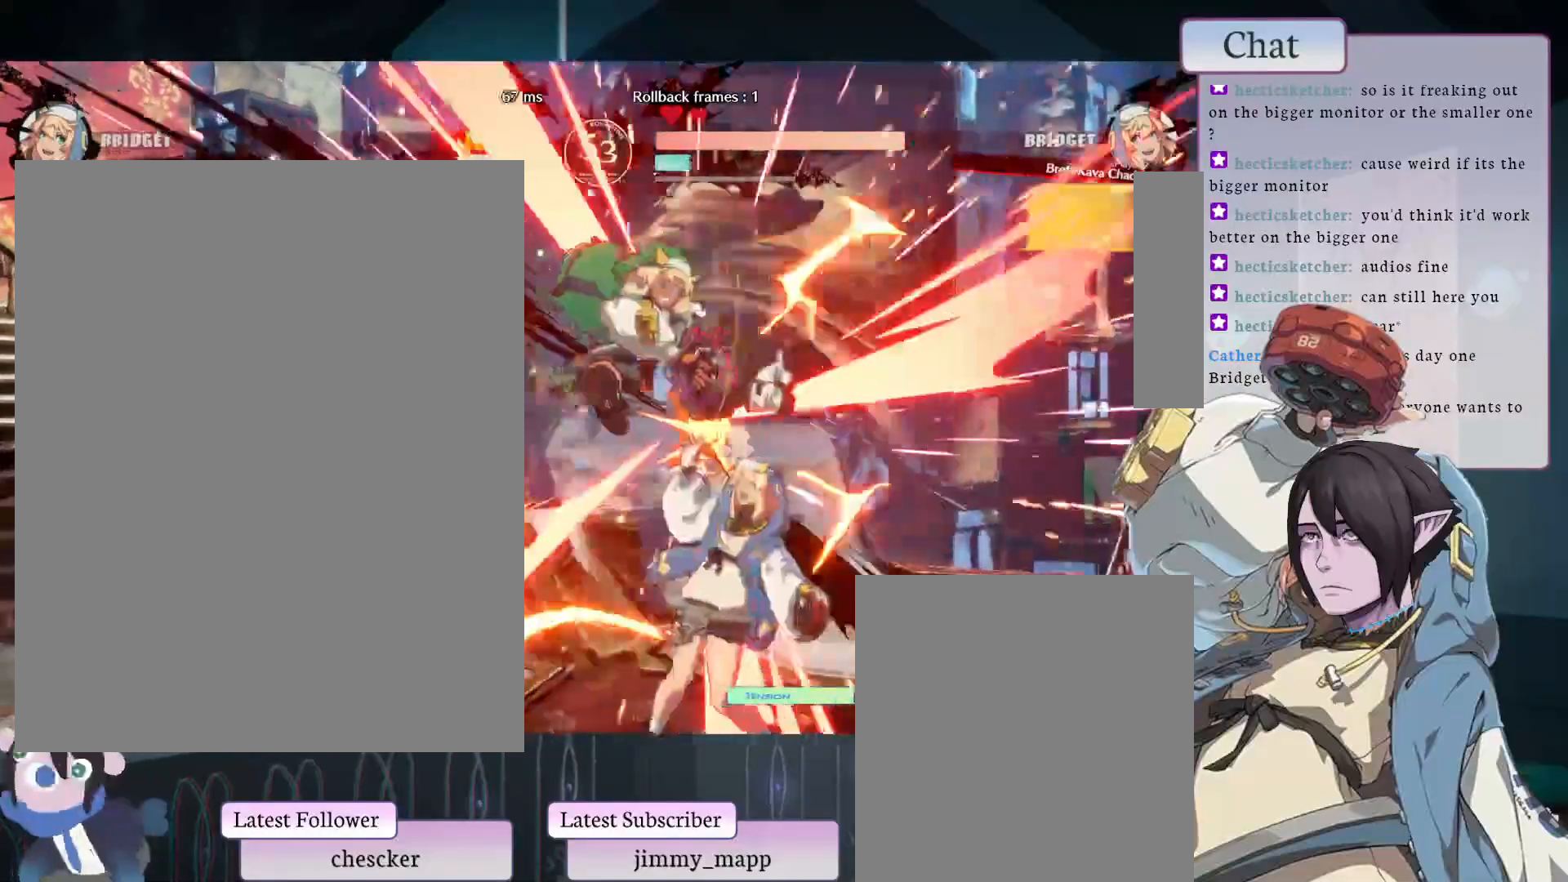
{"buttons": [], "left_stick": "center", "events": [[333, "CROSS", "down"], [467, "CROSS", "up"]]}
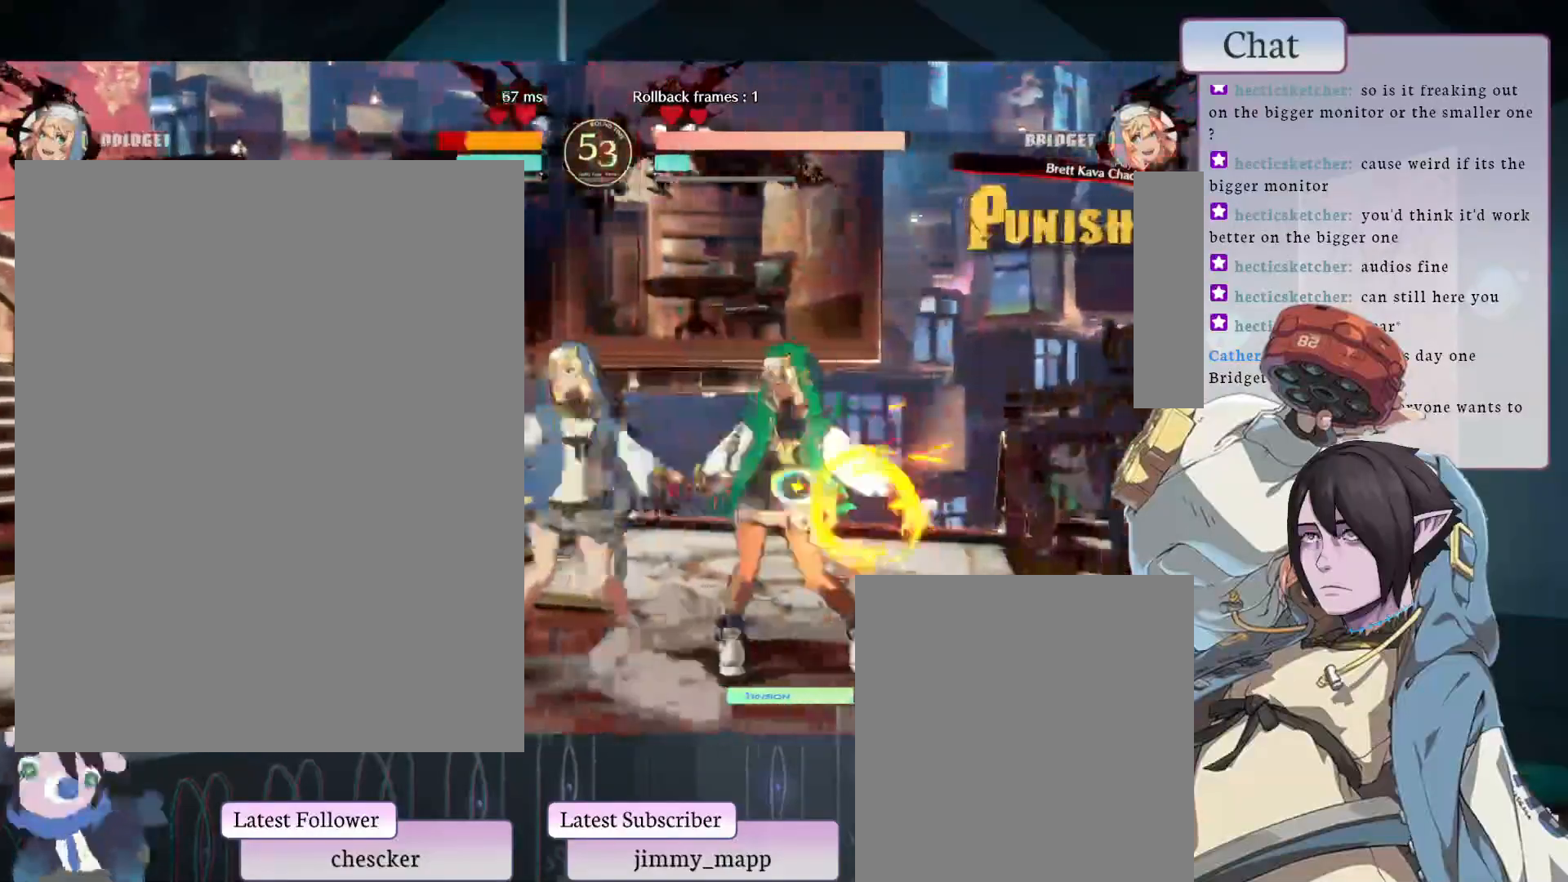
{"buttons": [], "left_stick": "center", "events": []}
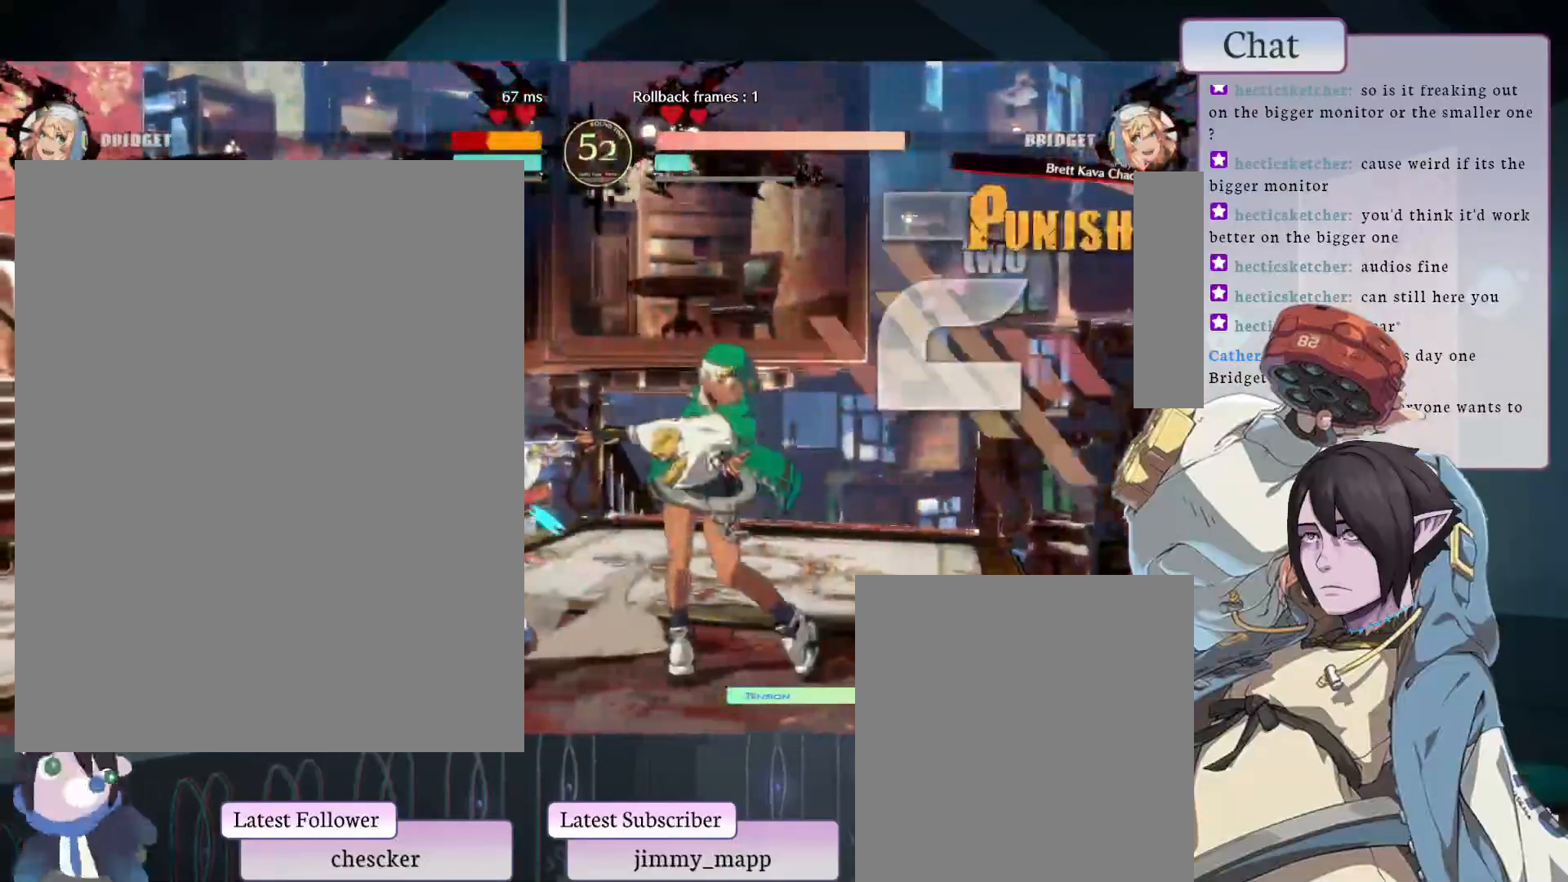
{"buttons": [], "left_stick": "center", "events": []}
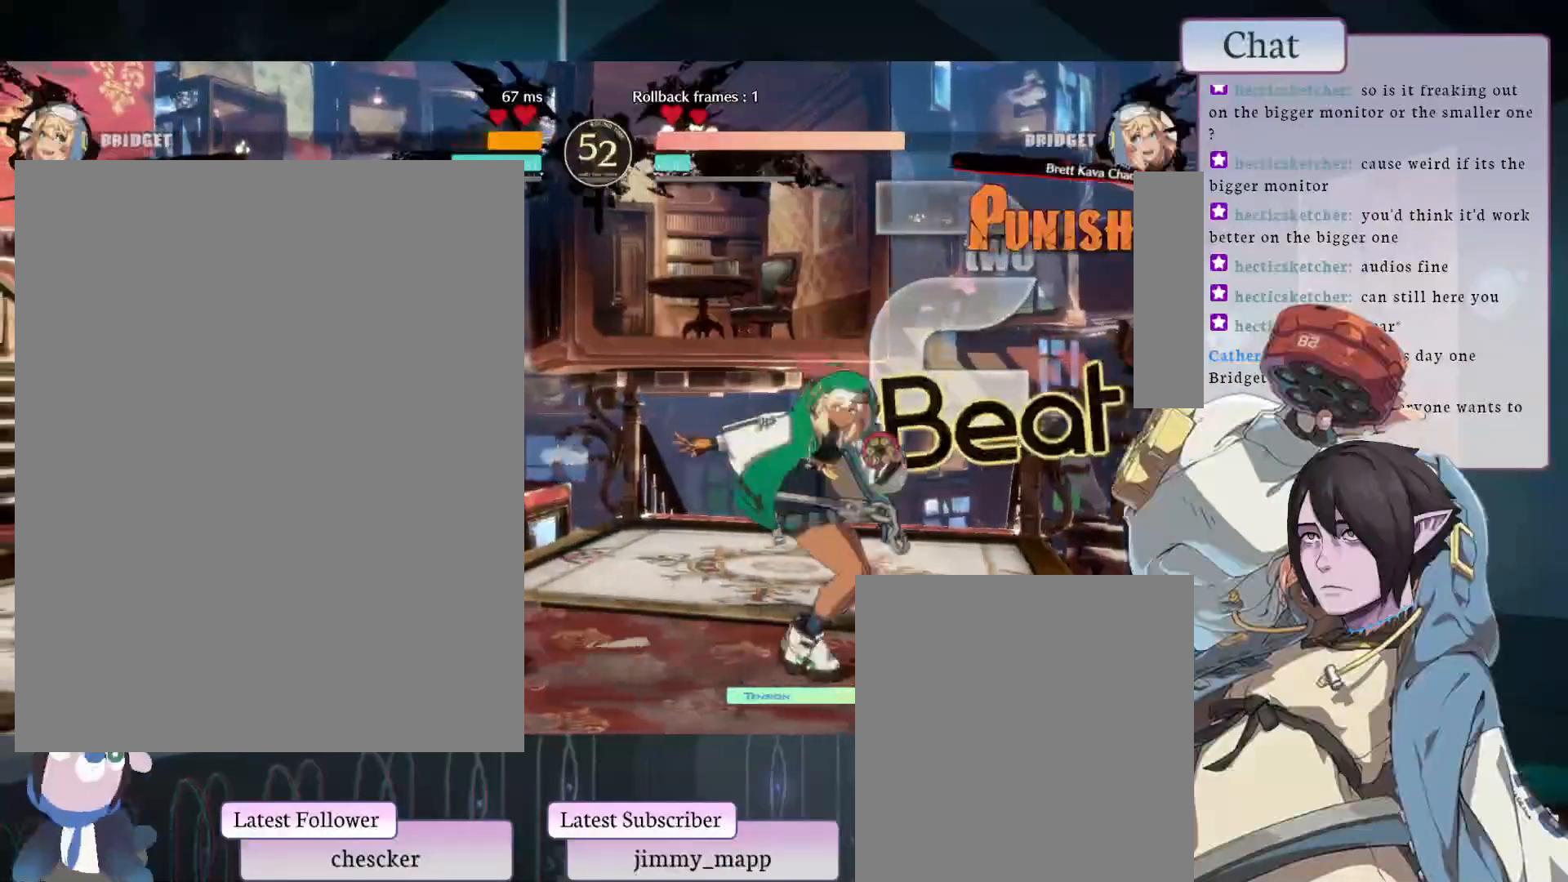
{"buttons": [], "left_stick": "center", "events": []}
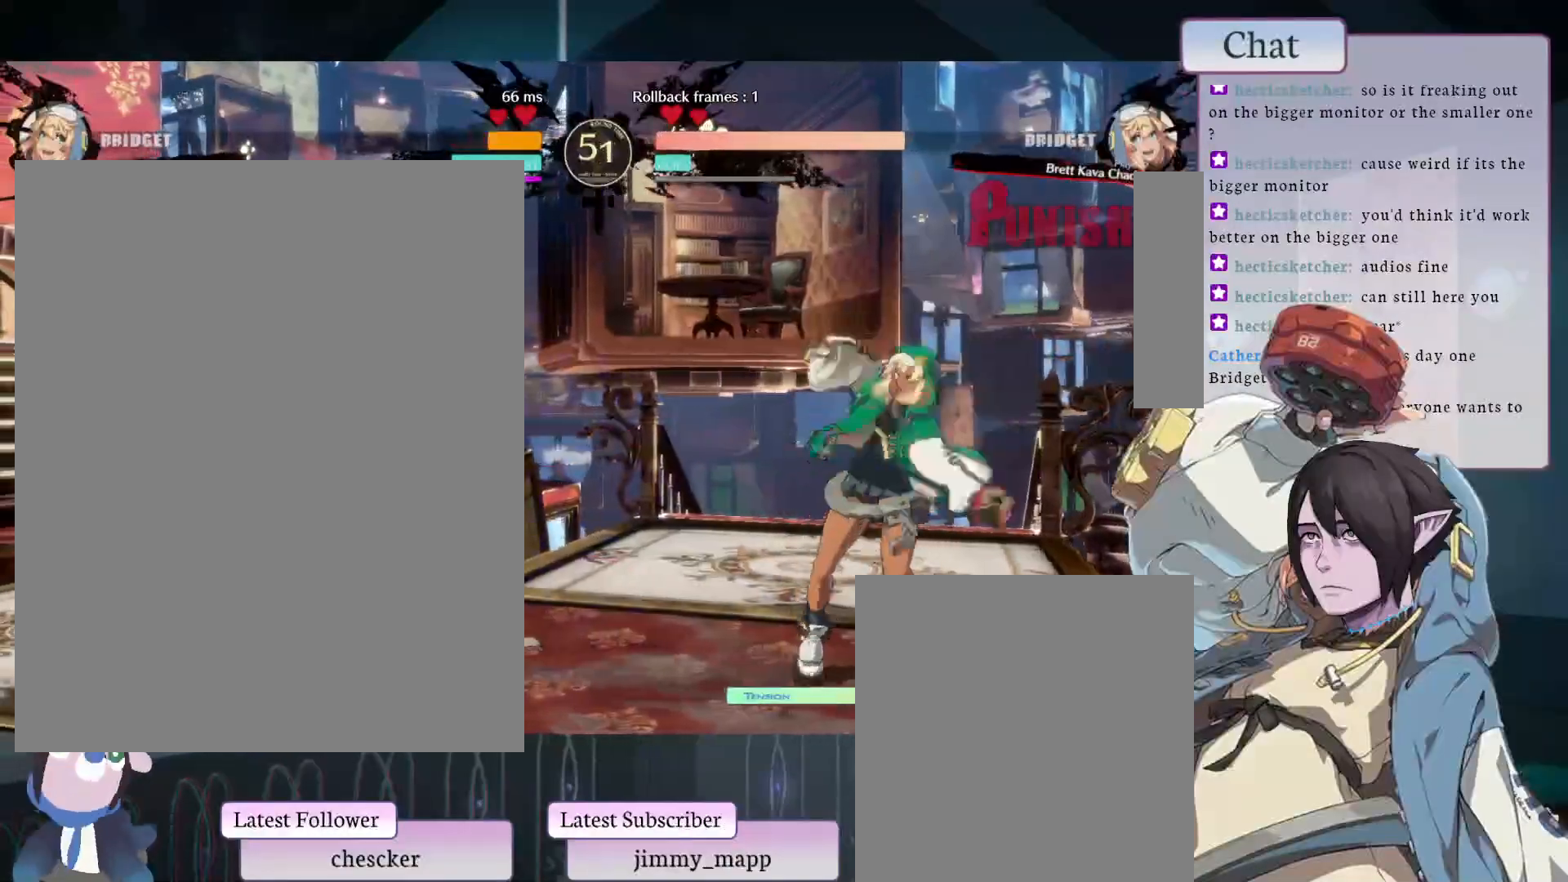
{"buttons": [], "left_stick": "center", "events": [[150, "TRIANGLE", "down"], [383, "TRIANGLE", "up"]]}
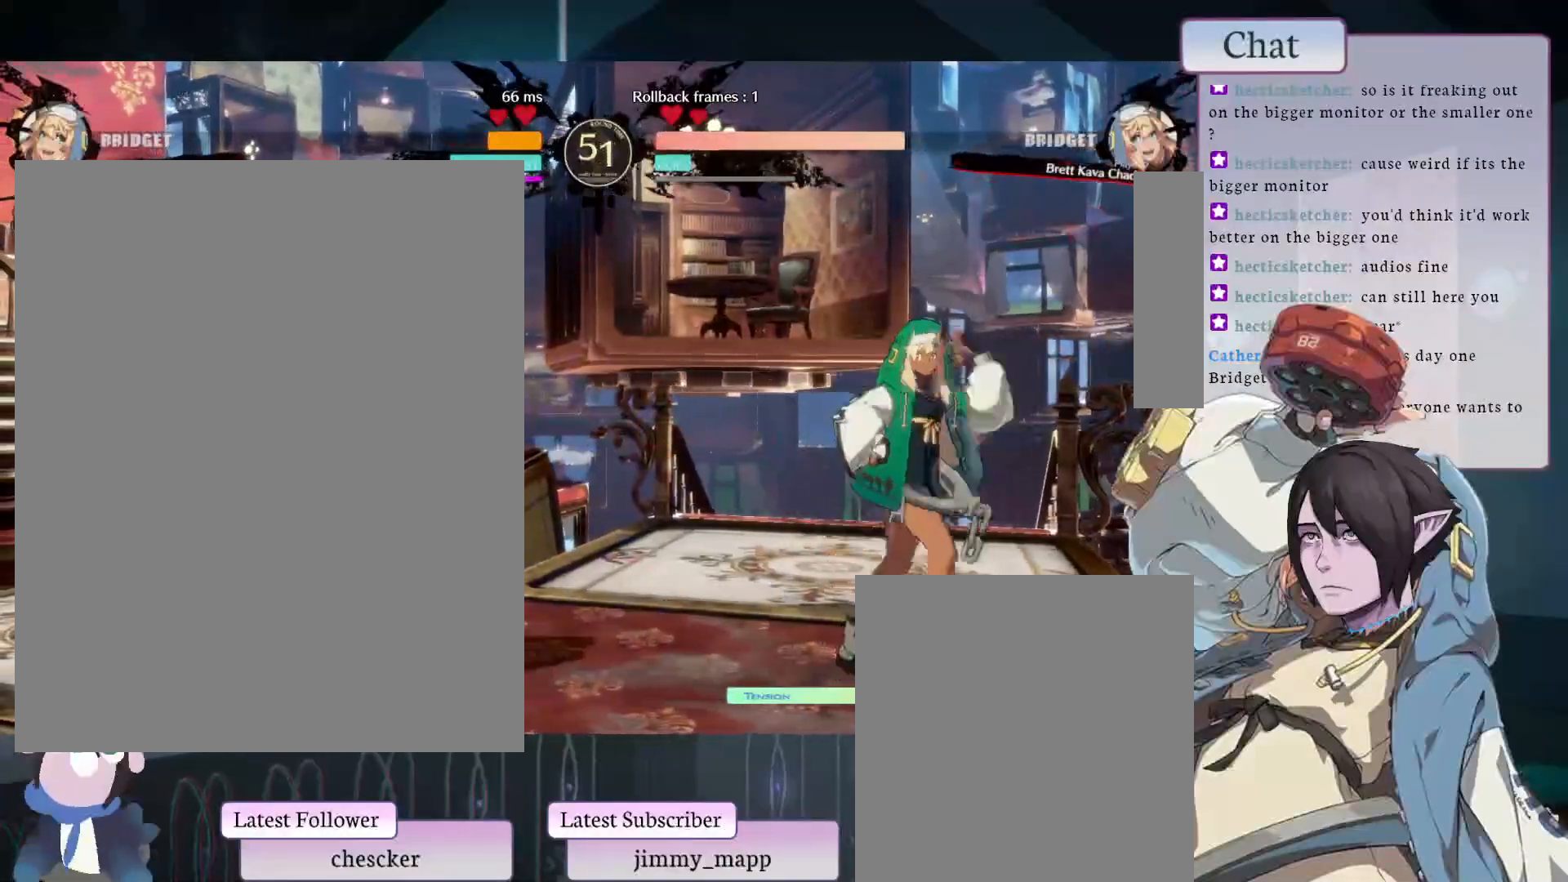
{"buttons": [], "left_stick": "center", "events": []}
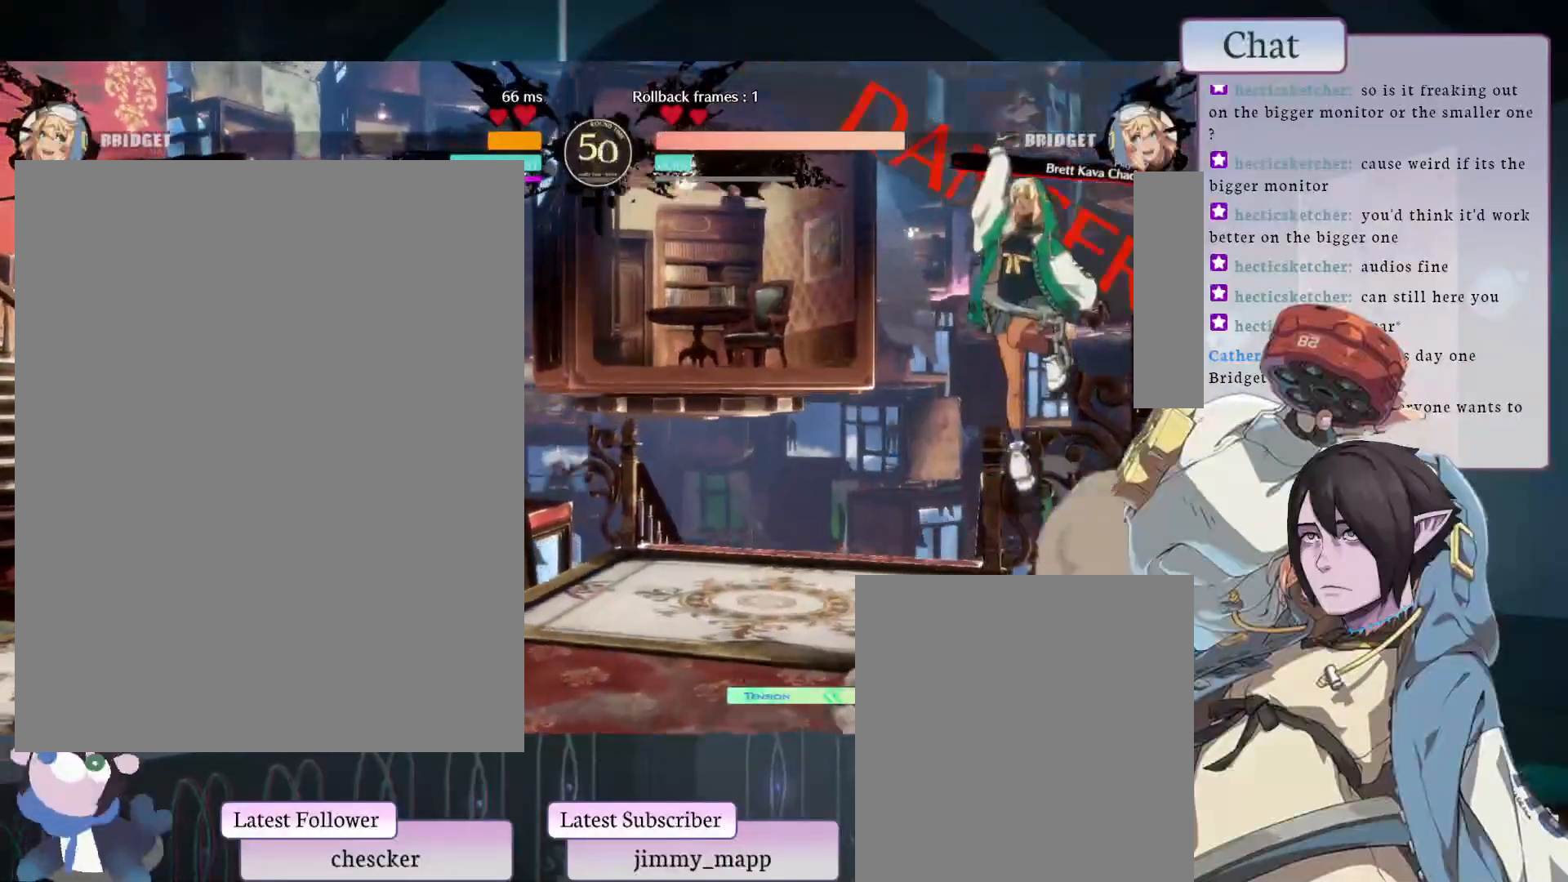
{"buttons": ["TRIANGLE"], "left_stick": "center", "events": [[50, "TRIANGLE", "down"]]}
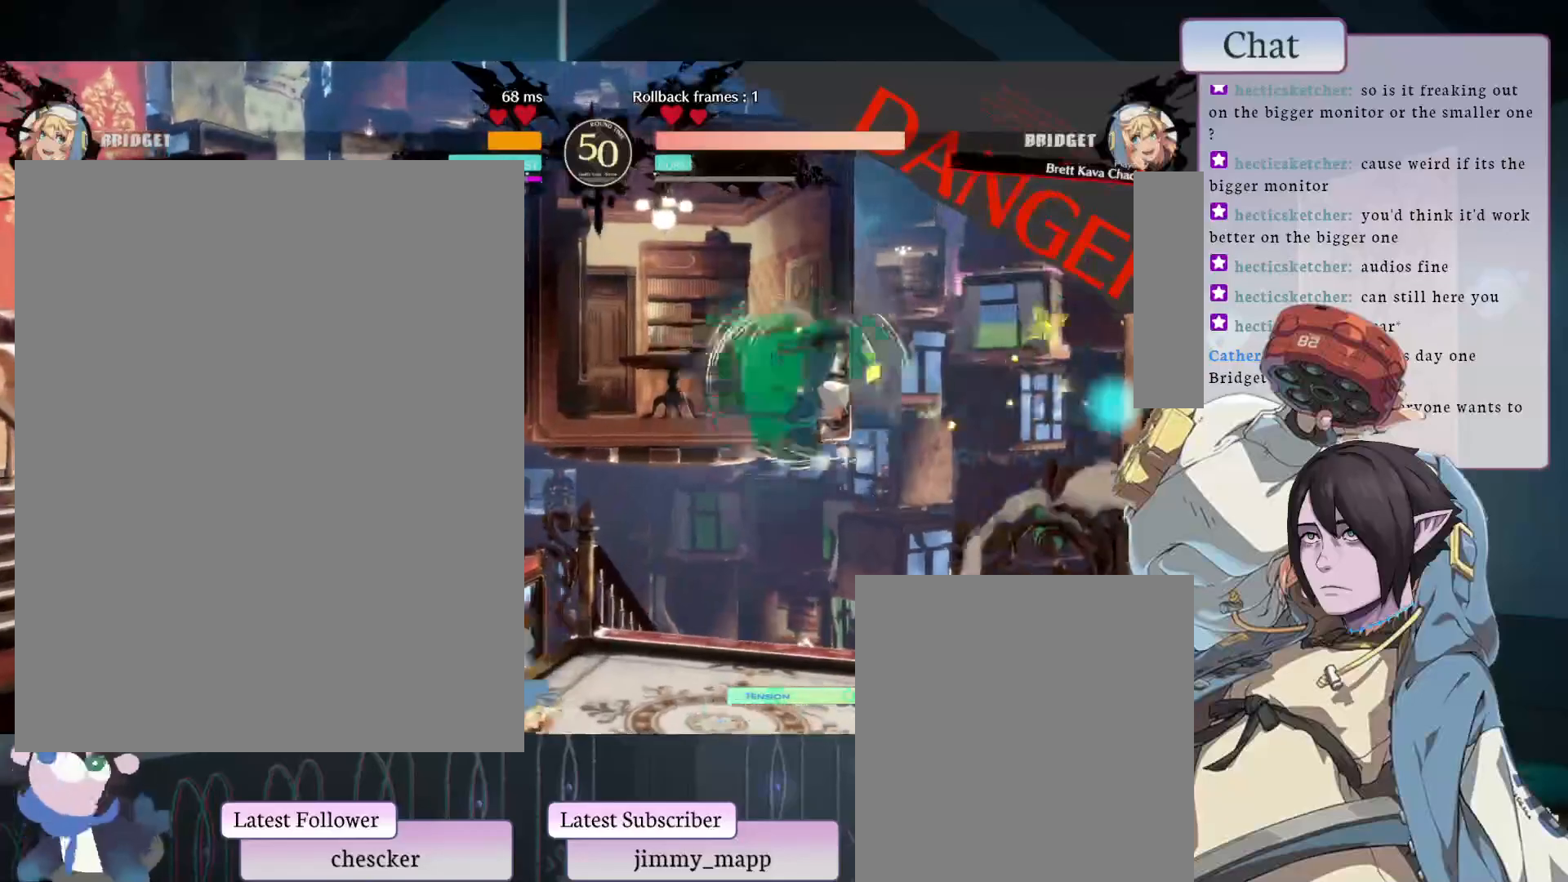
{"buttons": [], "left_stick": "center", "events": [[183, "TRIANGLE", "up"], [267, "CROSS", "down"], [383, "CROSS", "up"]]}
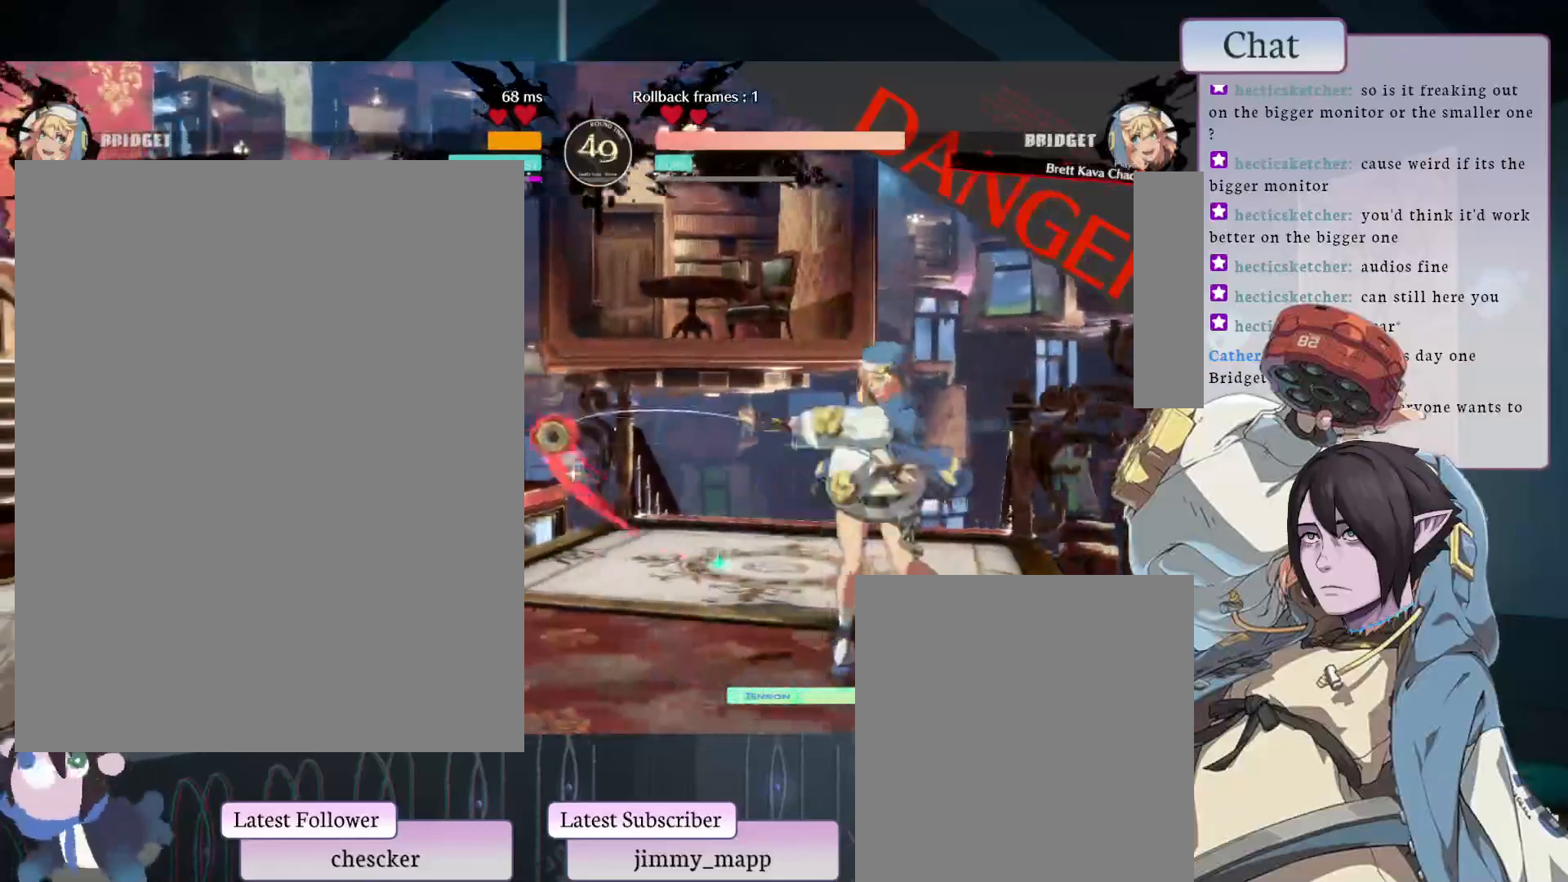
{"buttons": ["L1"], "left_stick": "center", "events": [[433, "L1", "down"]]}
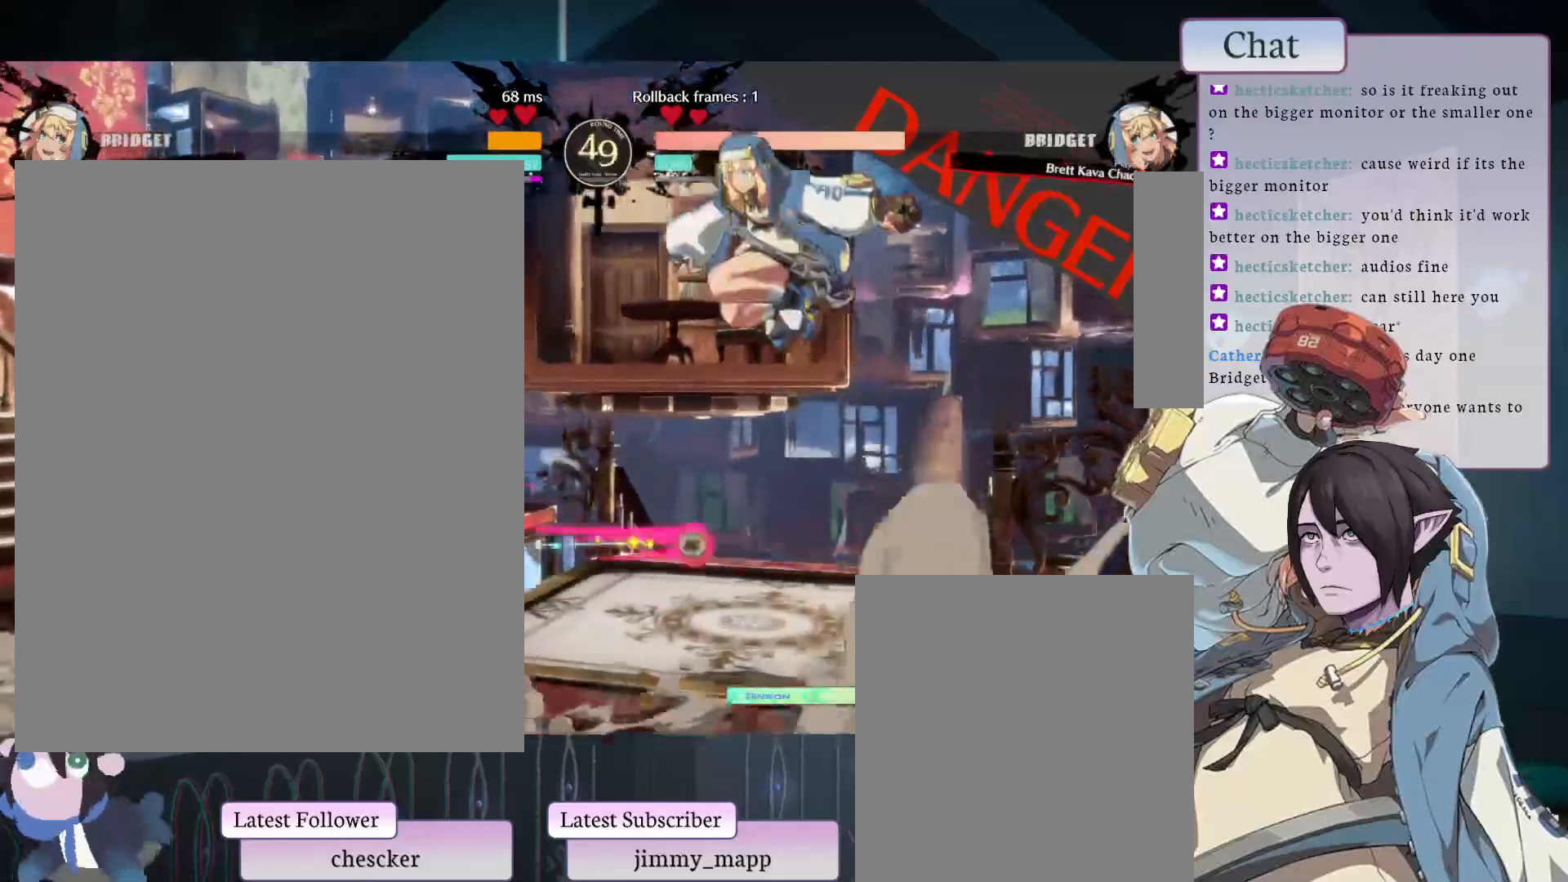
{"buttons": ["CROSS"], "left_stick": "center", "events": [[217, "L1", "up"], [400, "CROSS", "down"]]}
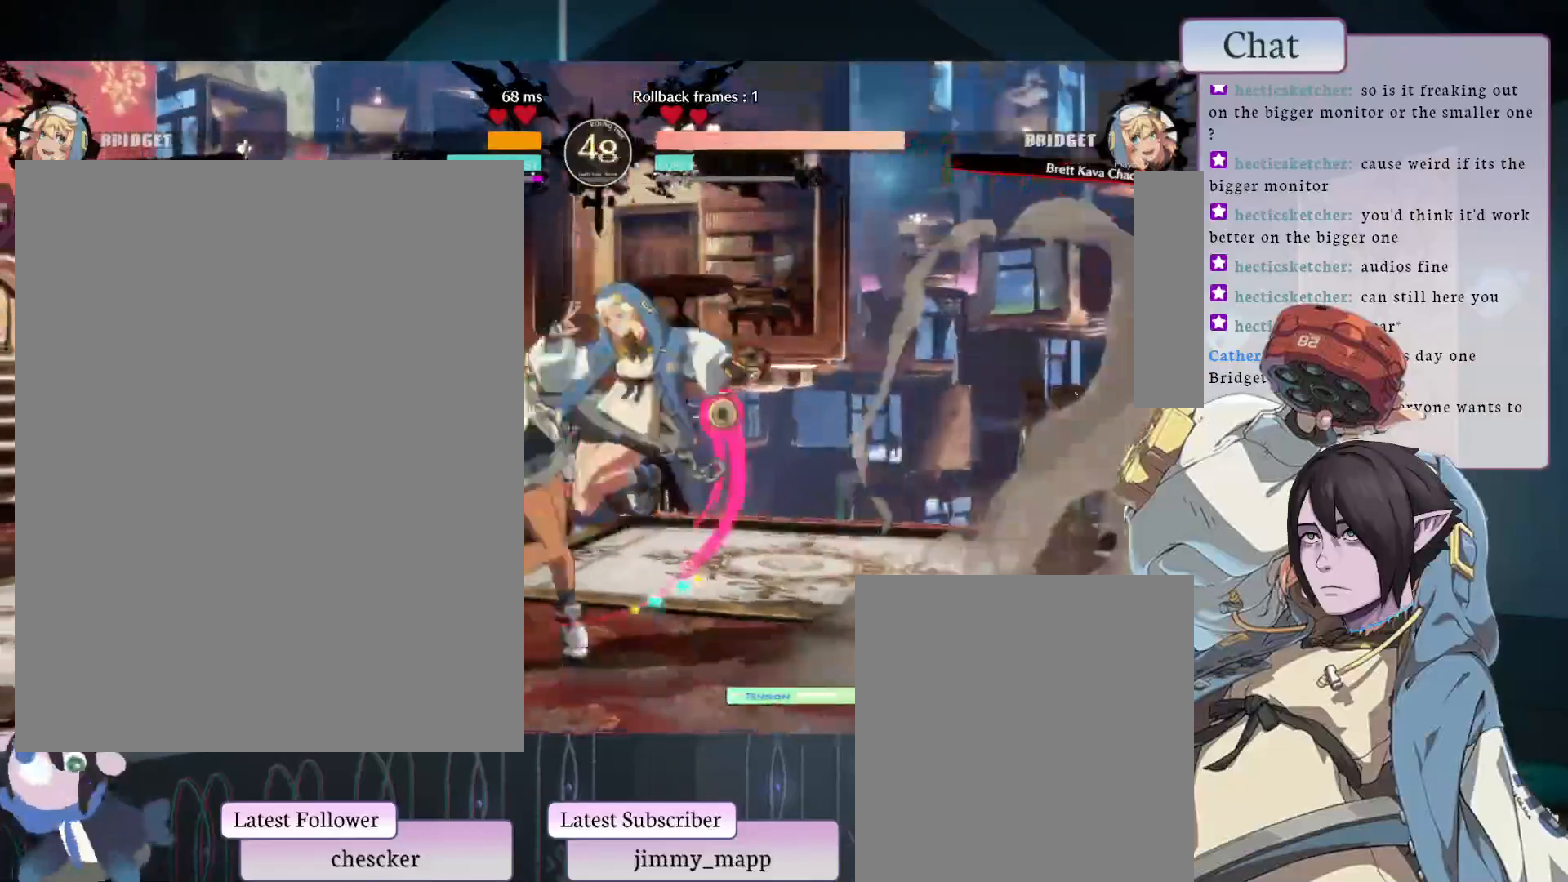
{"buttons": ["CROSS"], "left_stick": "center", "events": [[17, "CROSS", "up"], [83, "CROSS", "down"], [150, "CROSS", "up"], [217, "CROSS", "down"], [283, "CROSS", "up"], [500, "CROSS", "down"]]}
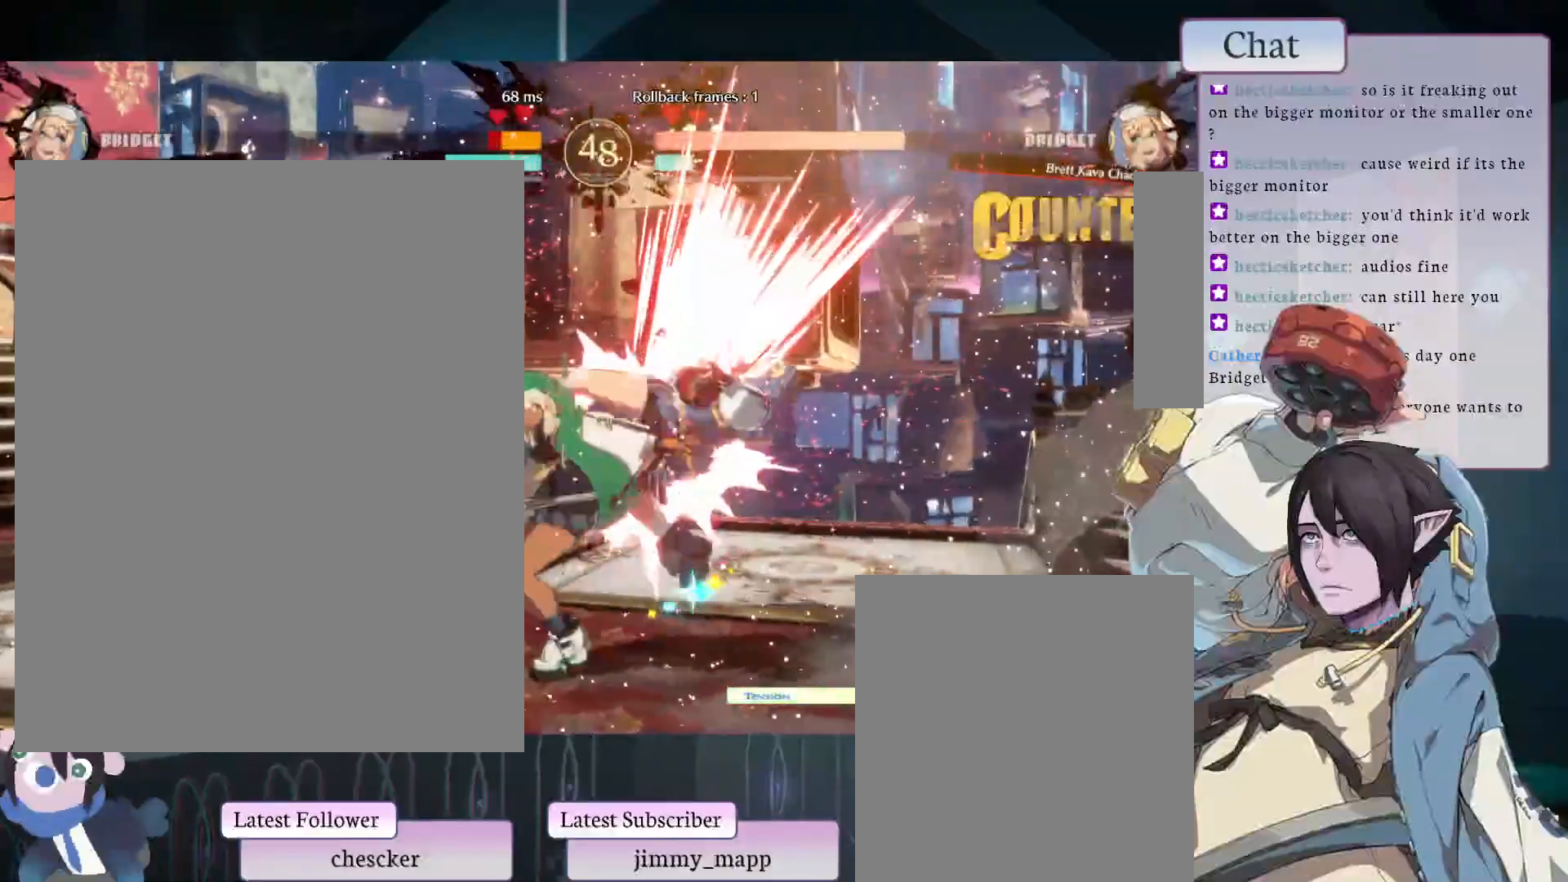
{"buttons": ["CROSS"], "left_stick": "center", "events": [[117, "CROSS", "up"], [200, "CROSS", "down"], [333, "CROSS", "up"], [400, "CROSS", "down"]]}